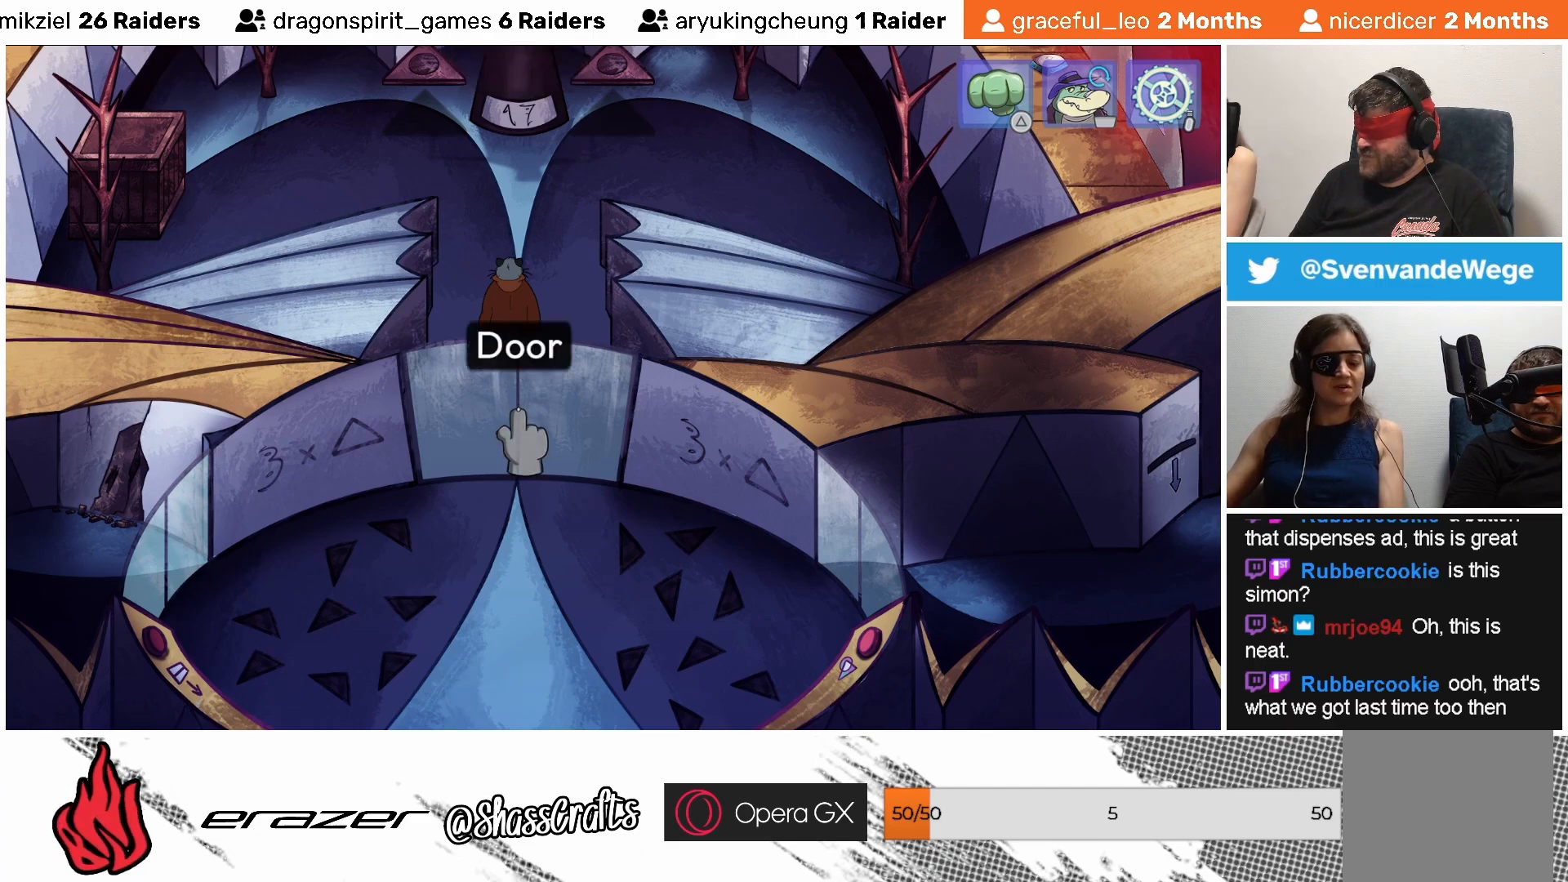
Gameplay with a controller (PlayStation layout); each line is a JSON object with the inputs held at the frame after it. "events" lists button and stick changes between this image and that frame as [ms after this image, input, new state], when the widget could be followed in between. Not read: right_stick.
{"buttons": [], "left_stick": "center", "events": [[367, "CROSS", "down"], [467, "CROSS", "up"]]}
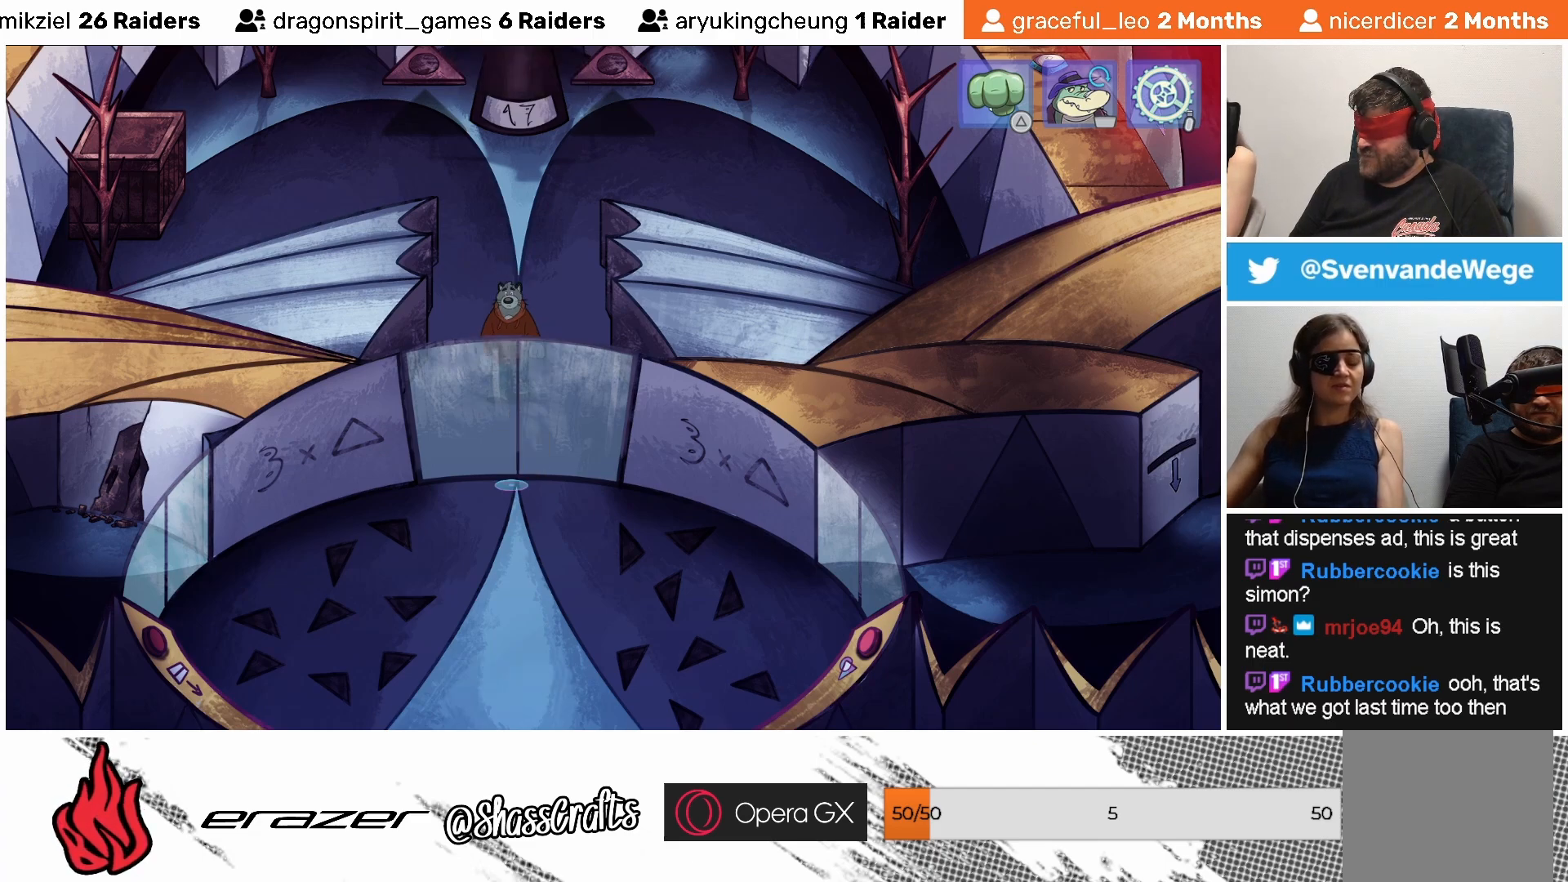
{"buttons": [], "left_stick": "center", "events": []}
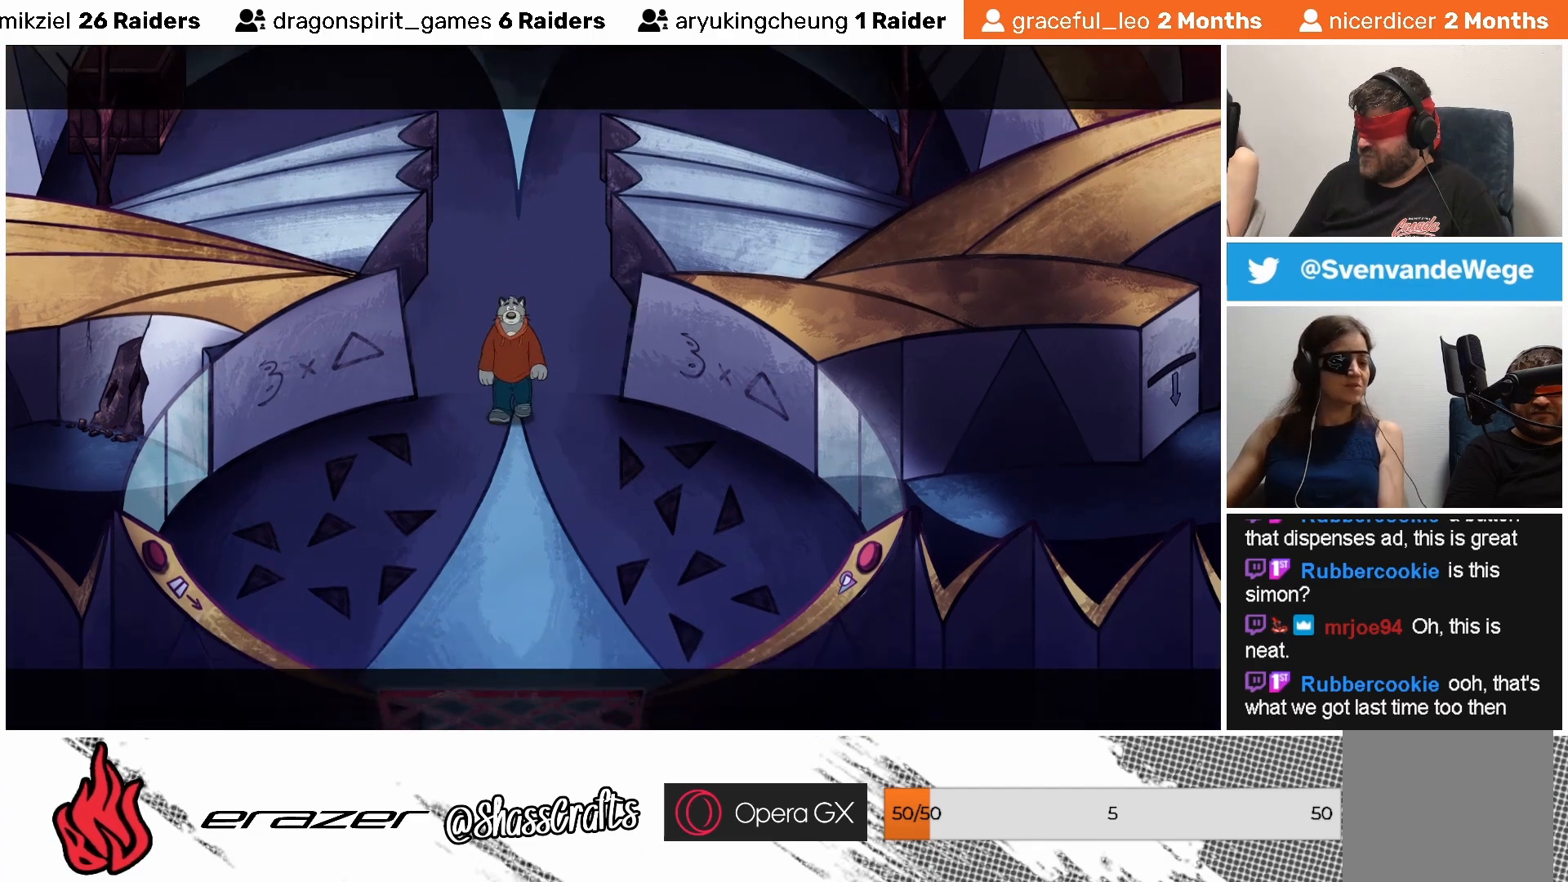
{"buttons": [], "left_stick": "center", "events": []}
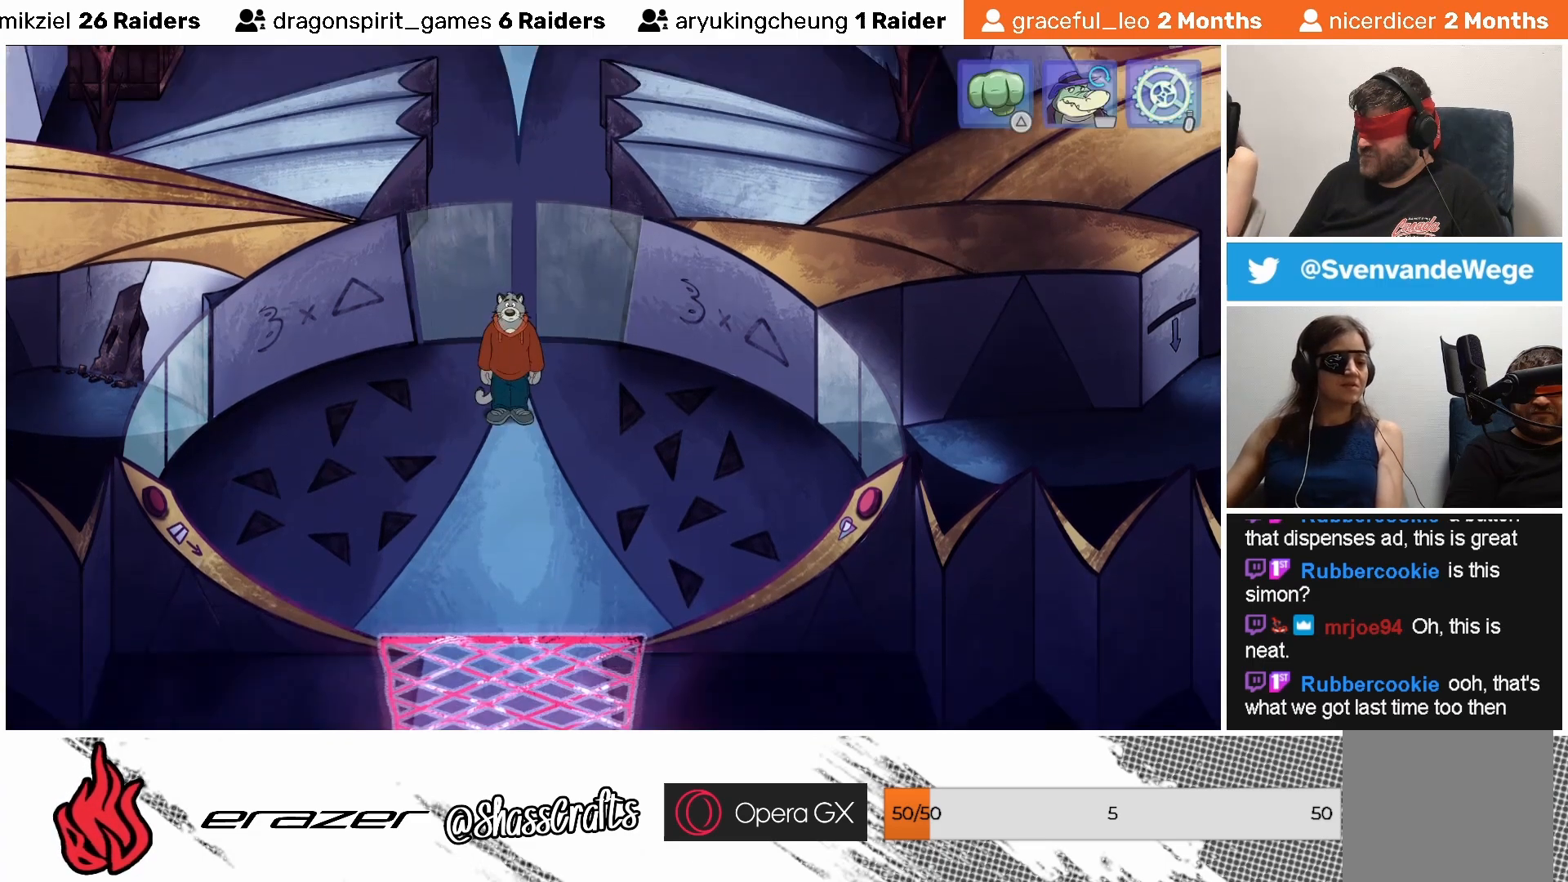
{"buttons": [], "left_stick": "center", "events": []}
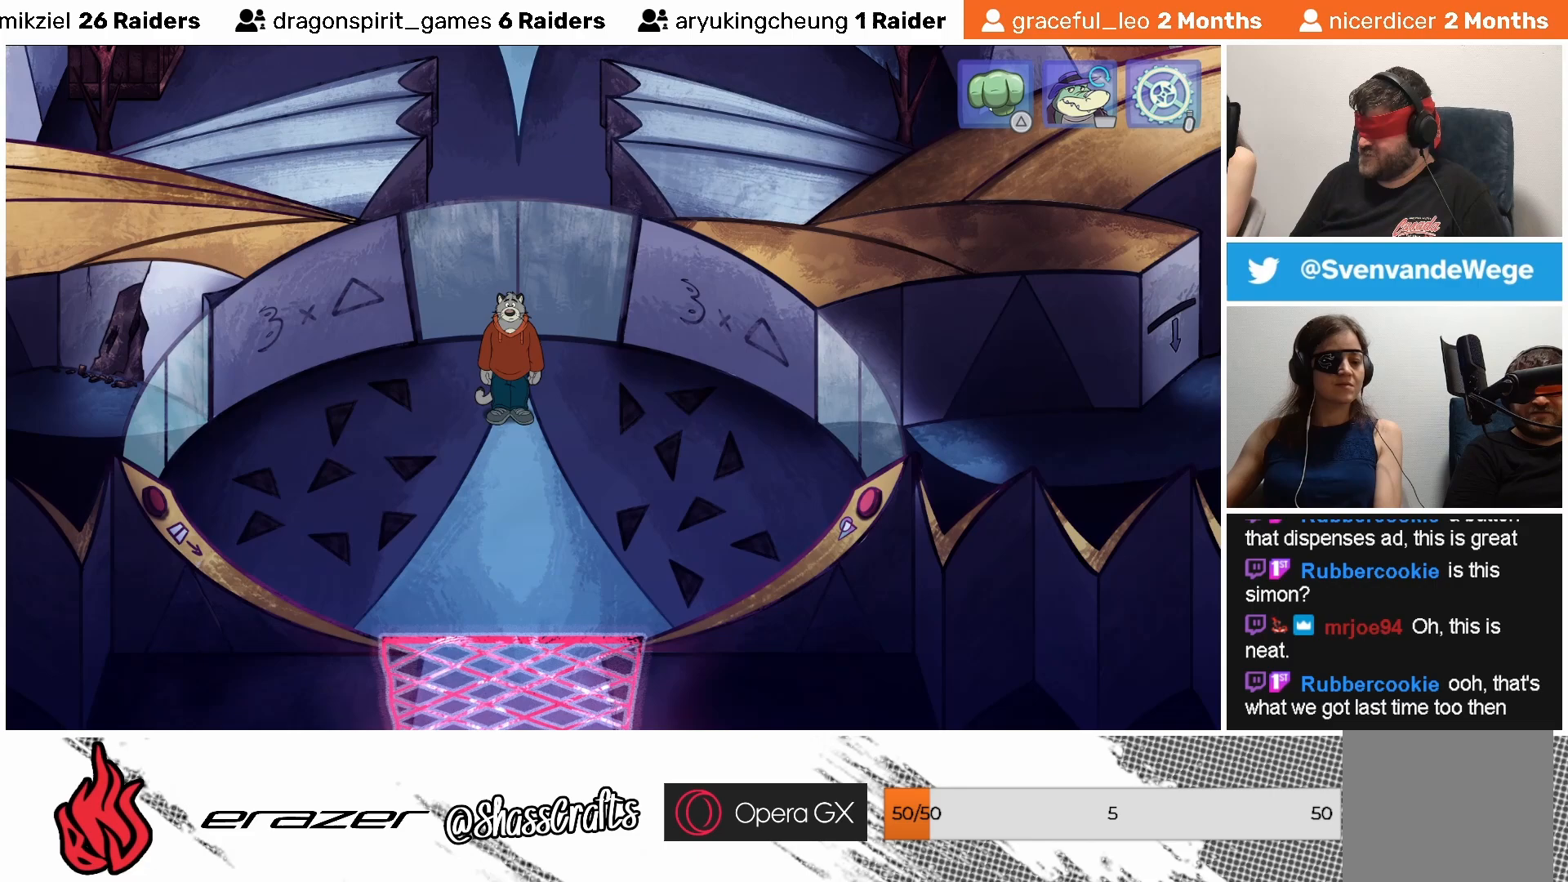
{"buttons": [], "left_stick": "center", "events": []}
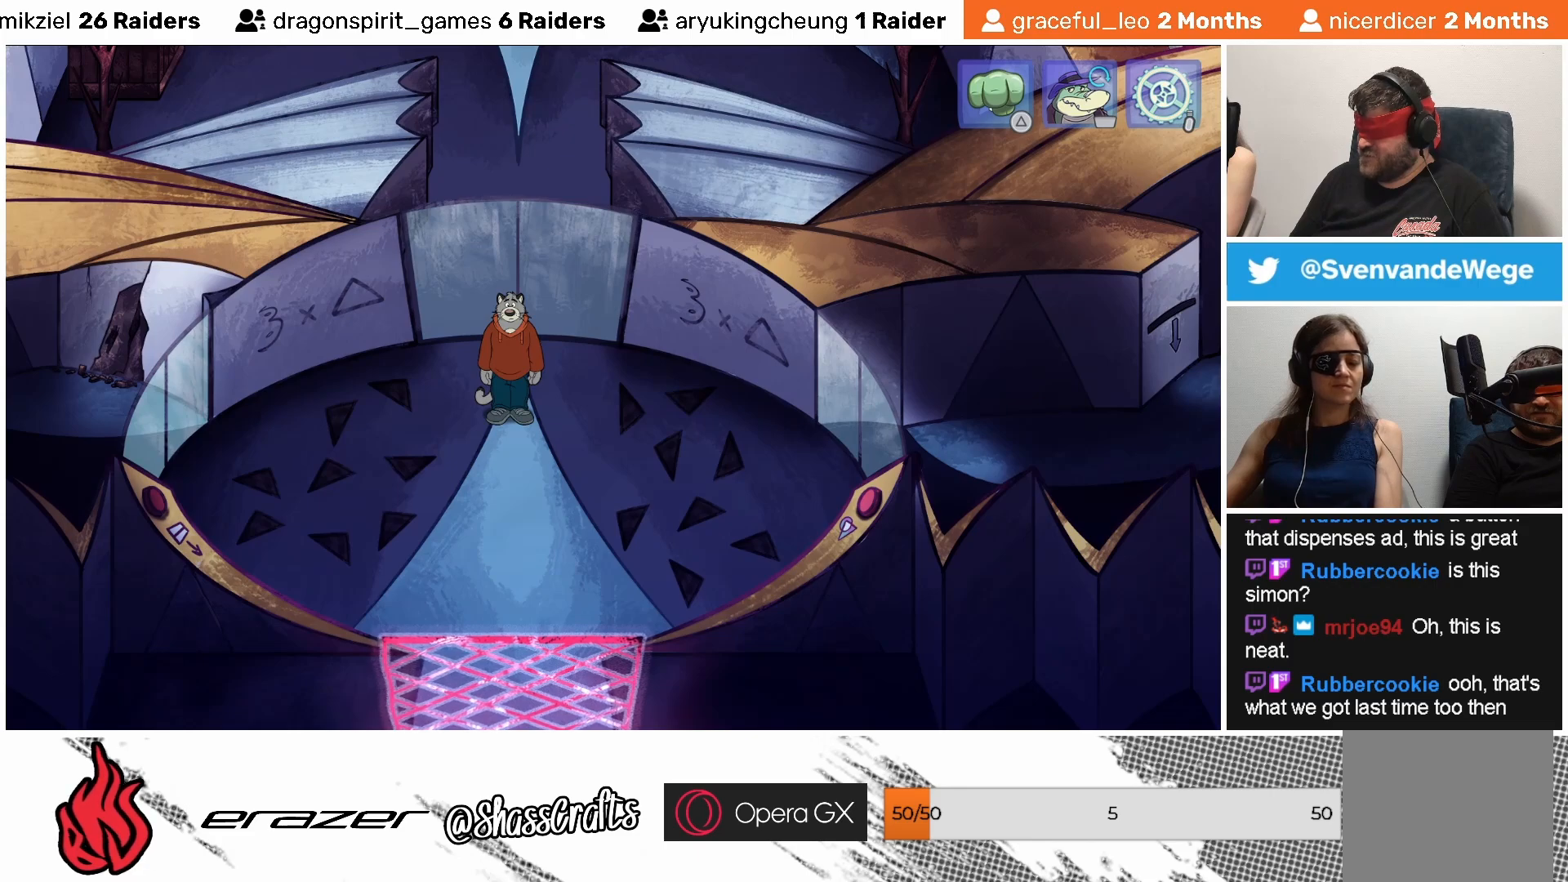
{"buttons": ["DPAD_LEFT"], "left_stick": "center", "events": [[33, "DPAD_RIGHT", "down"], [83, "DPAD_RIGHT", "up"], [433, "DPAD_LEFT", "down"]]}
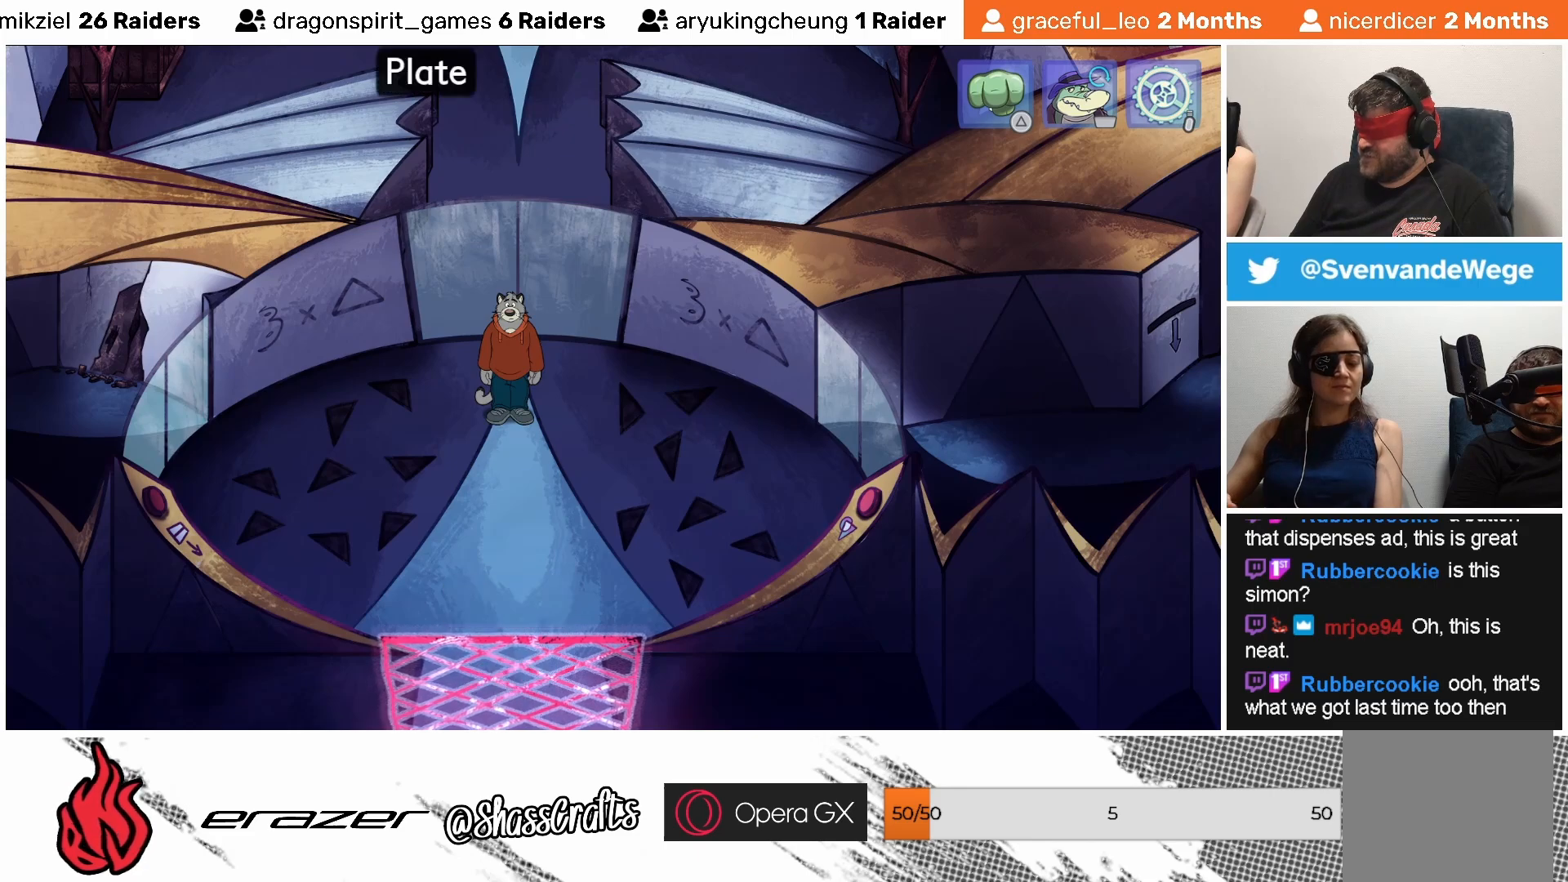
{"buttons": ["DPAD_RIGHT"], "left_stick": "center", "events": [[33, "DPAD_LEFT", "up"], [467, "DPAD_RIGHT", "down"]]}
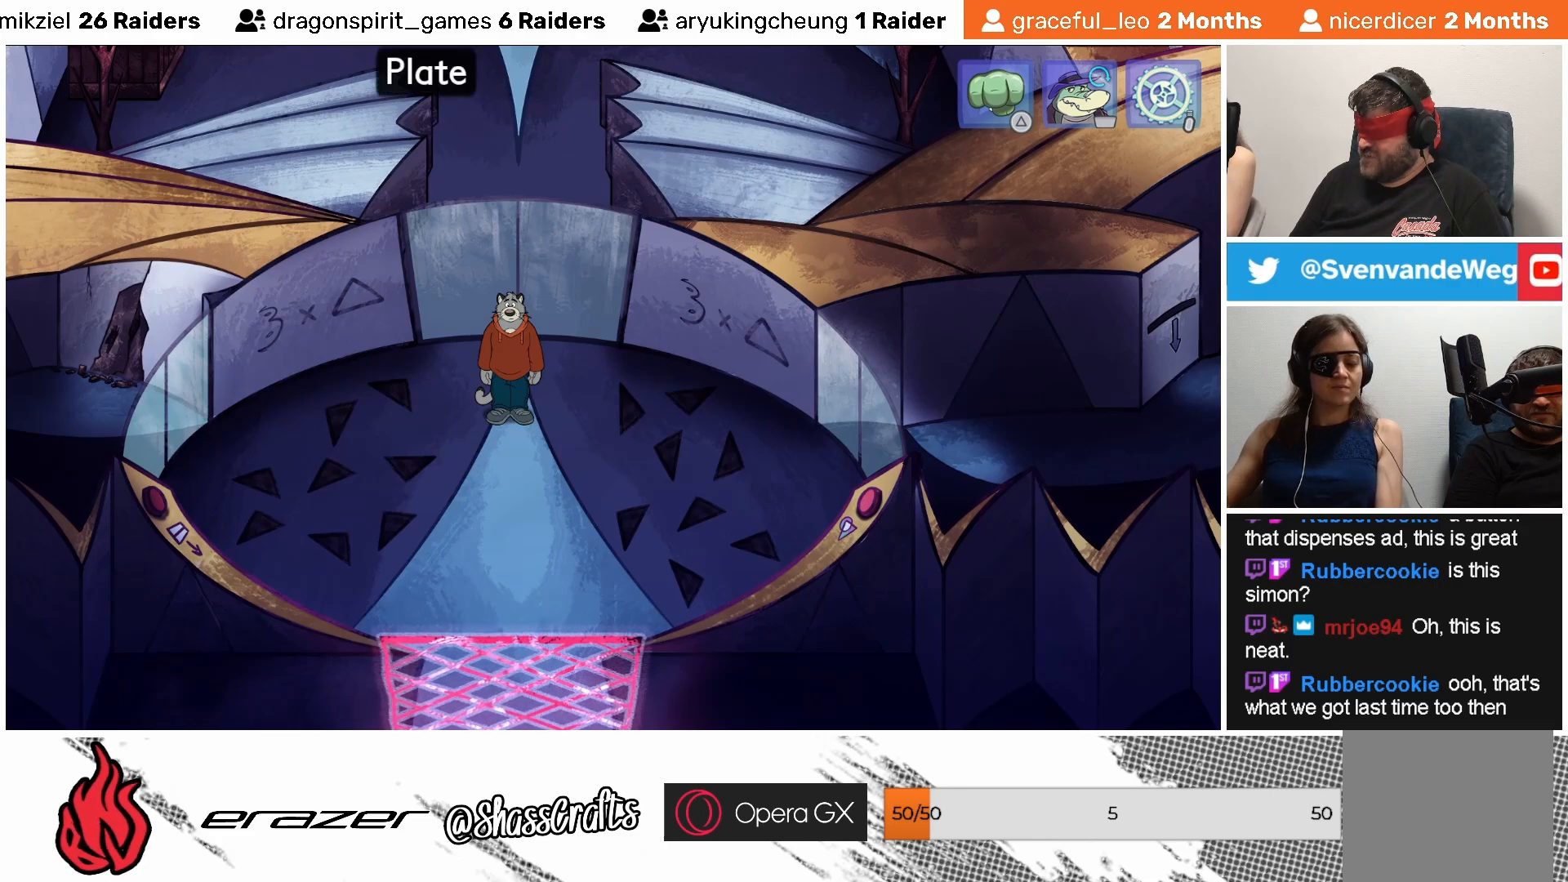
{"buttons": [], "left_stick": "center", "events": [[33, "DPAD_RIGHT", "up"], [133, "DPAD_RIGHT", "down"], [217, "DPAD_RIGHT", "up"]]}
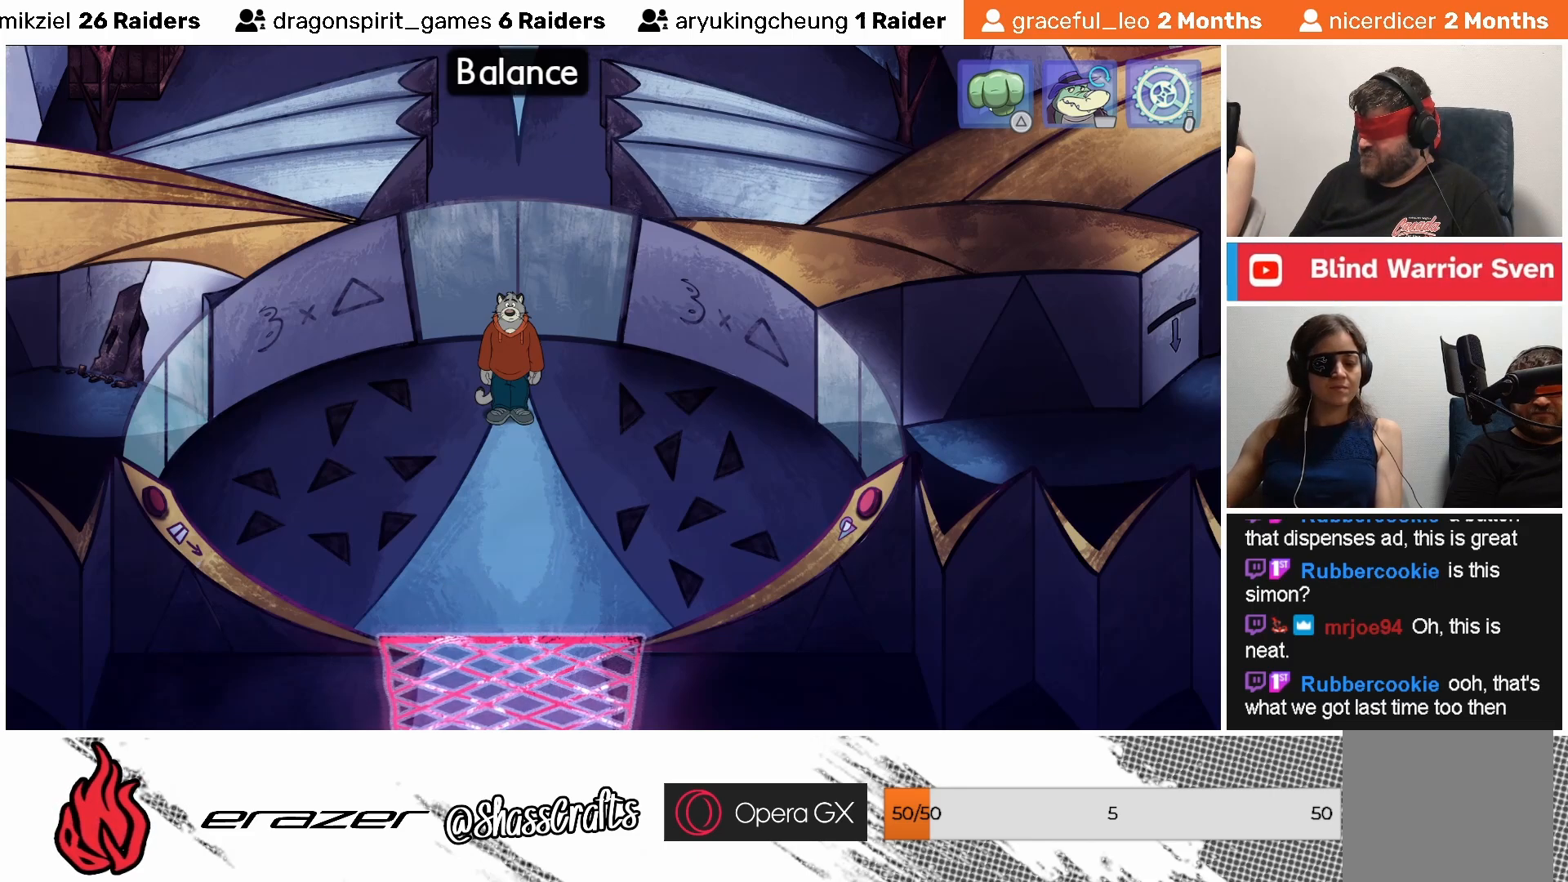
{"buttons": [], "left_stick": "center", "events": [[83, "DPAD_RIGHT", "down"], [183, "DPAD_RIGHT", "up"]]}
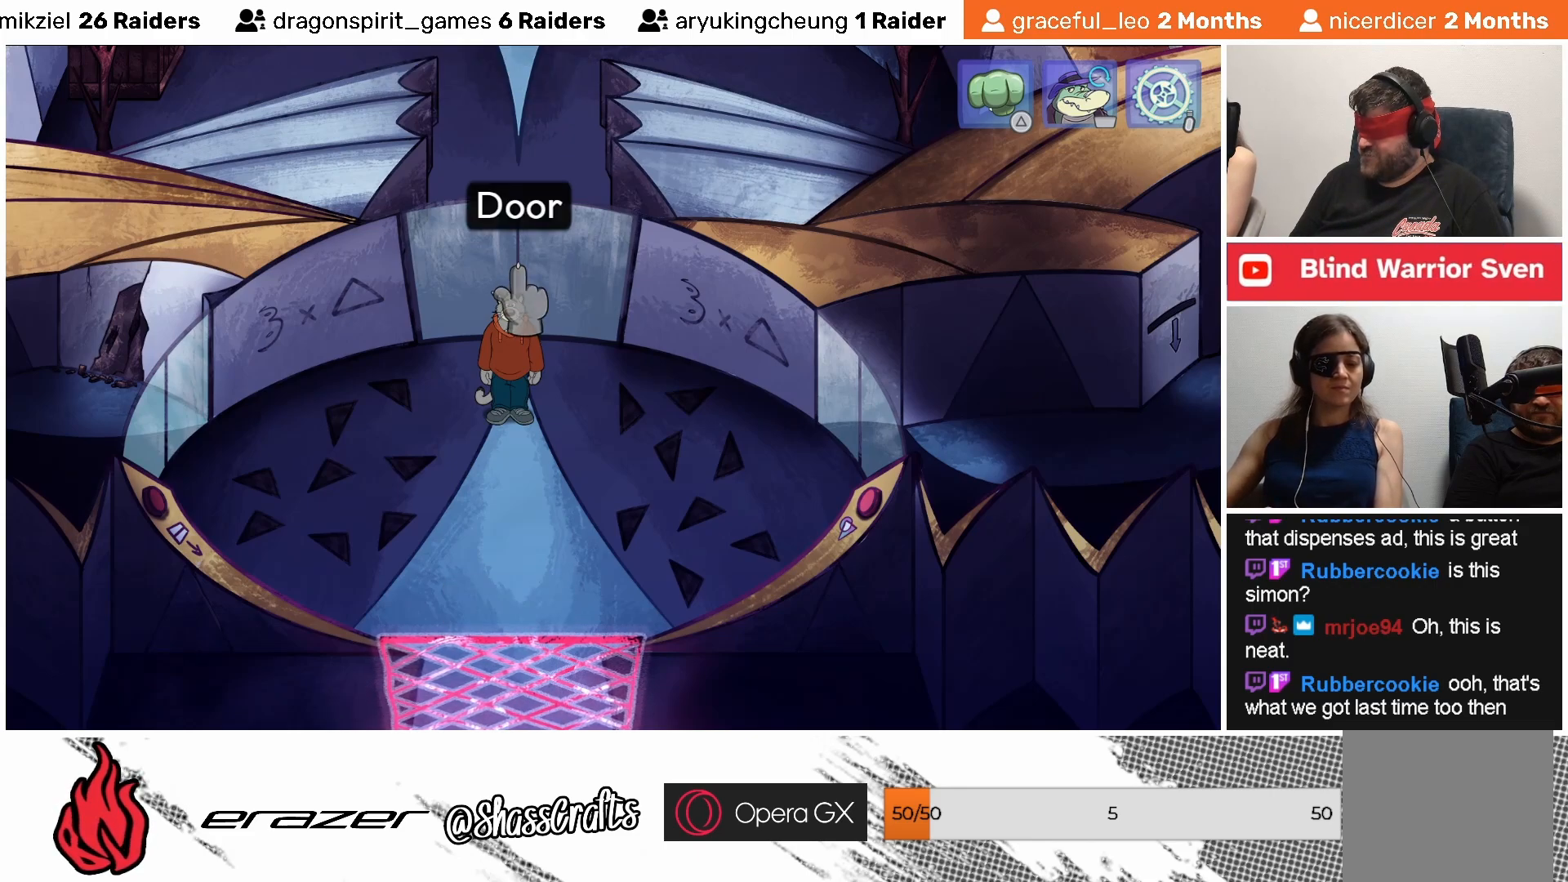
{"buttons": [], "left_stick": "center", "events": [[217, "CROSS", "down"], [333, "CROSS", "up"]]}
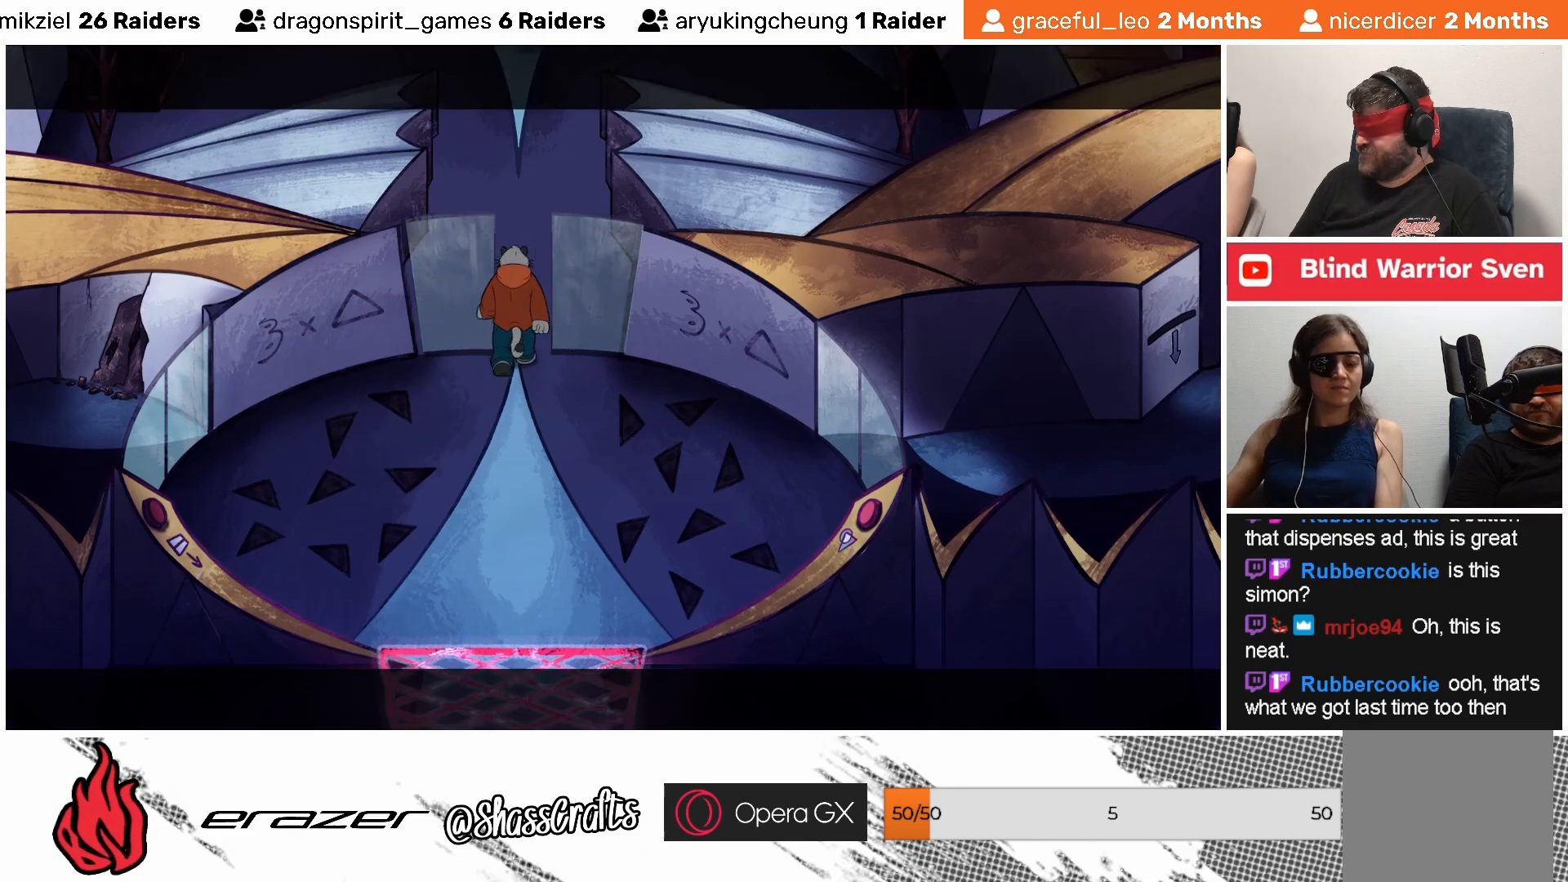
{"buttons": [], "left_stick": "center", "events": []}
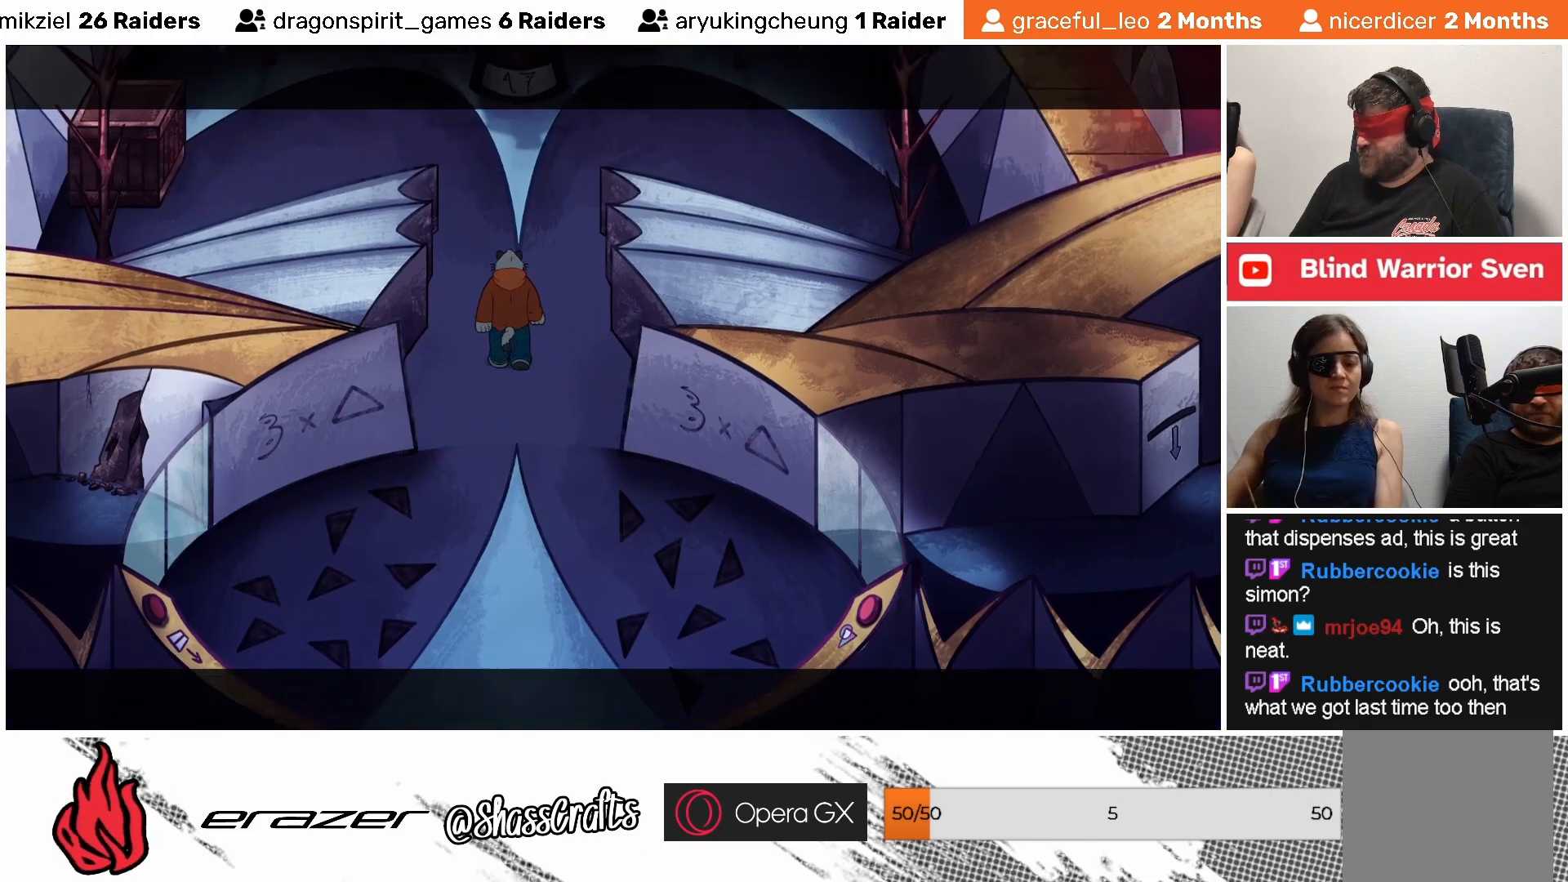
{"buttons": [], "left_stick": "center", "events": []}
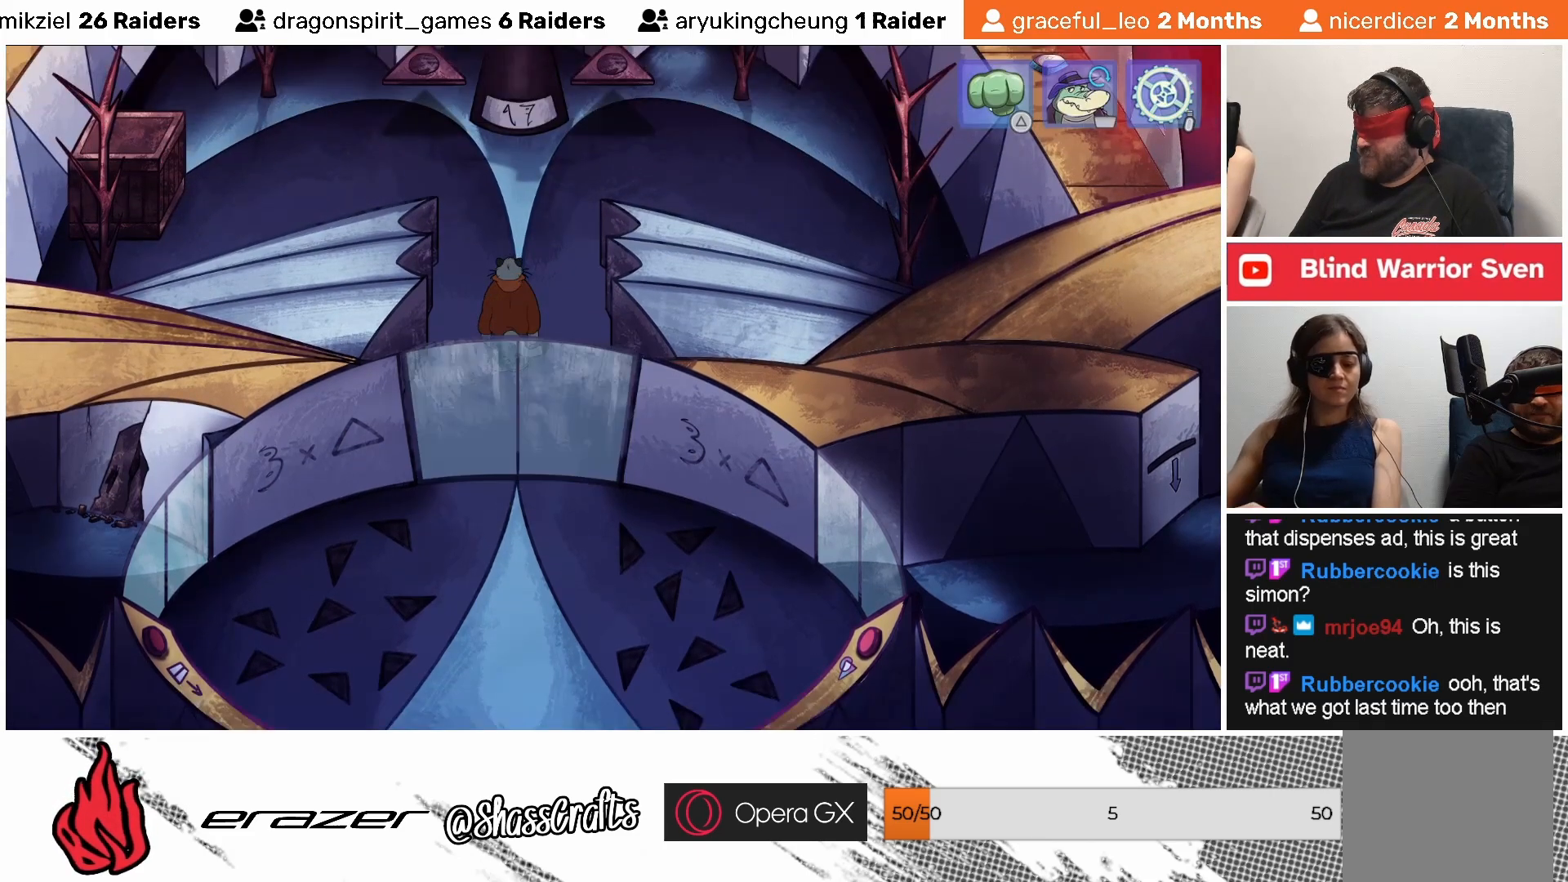
{"buttons": [], "left_stick": "center", "events": [[383, "TRIANGLE", "down"], [483, "TRIANGLE", "up"]]}
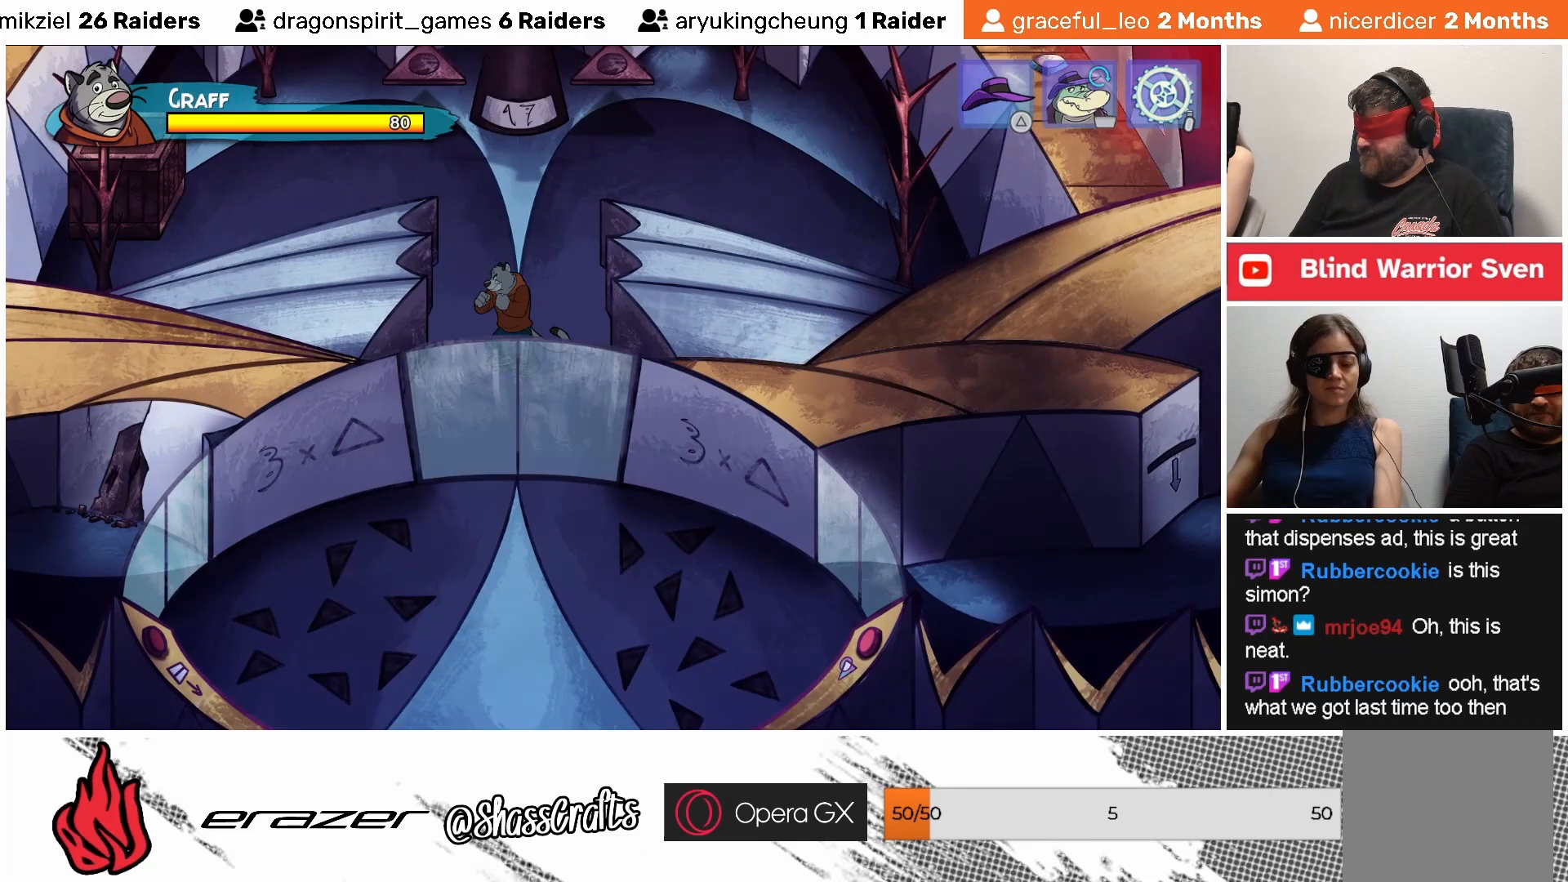
{"buttons": [], "left_stick": "center", "events": []}
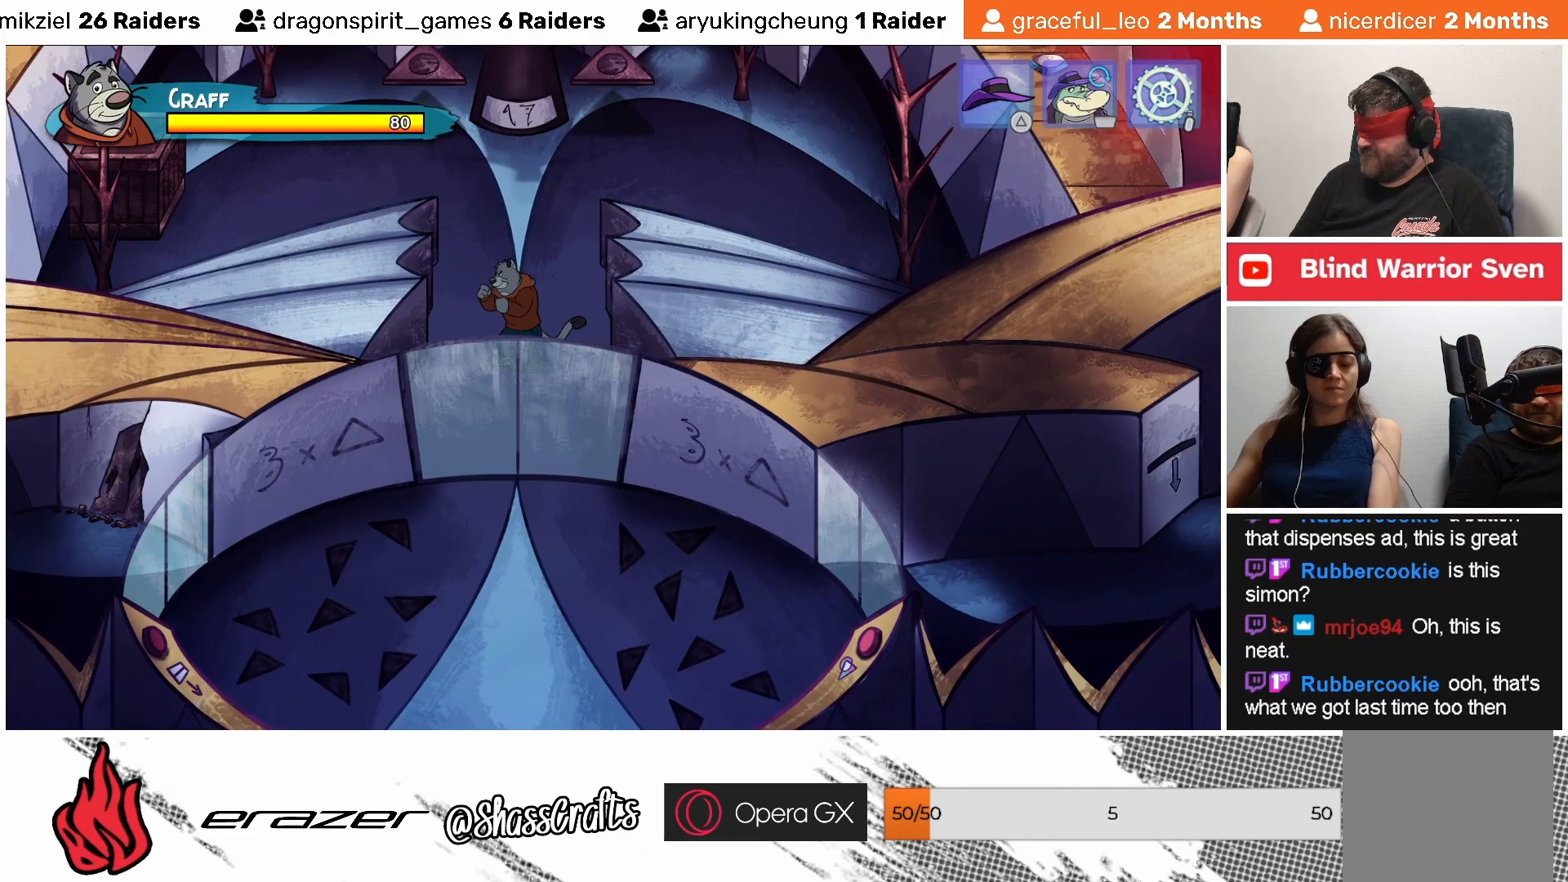
{"buttons": ["CROSS", "DPAD_RIGHT"], "left_stick": "center", "events": [[383, "DPAD_RIGHT", "down"], [417, "CROSS", "down"]]}
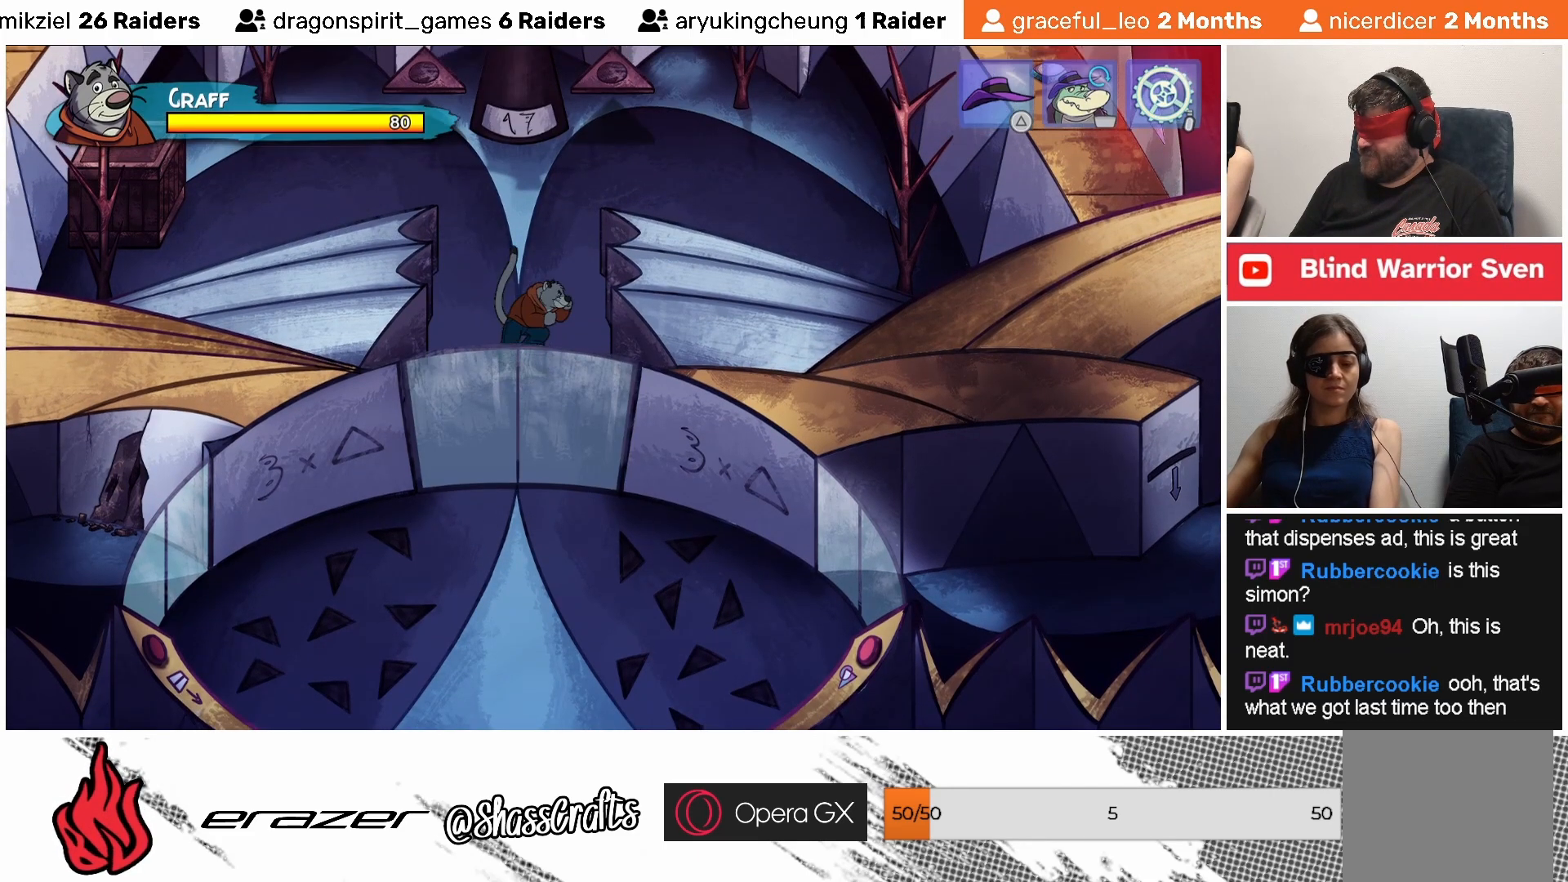
{"buttons": ["CROSS", "DPAD_RIGHT"], "left_stick": "center", "events": []}
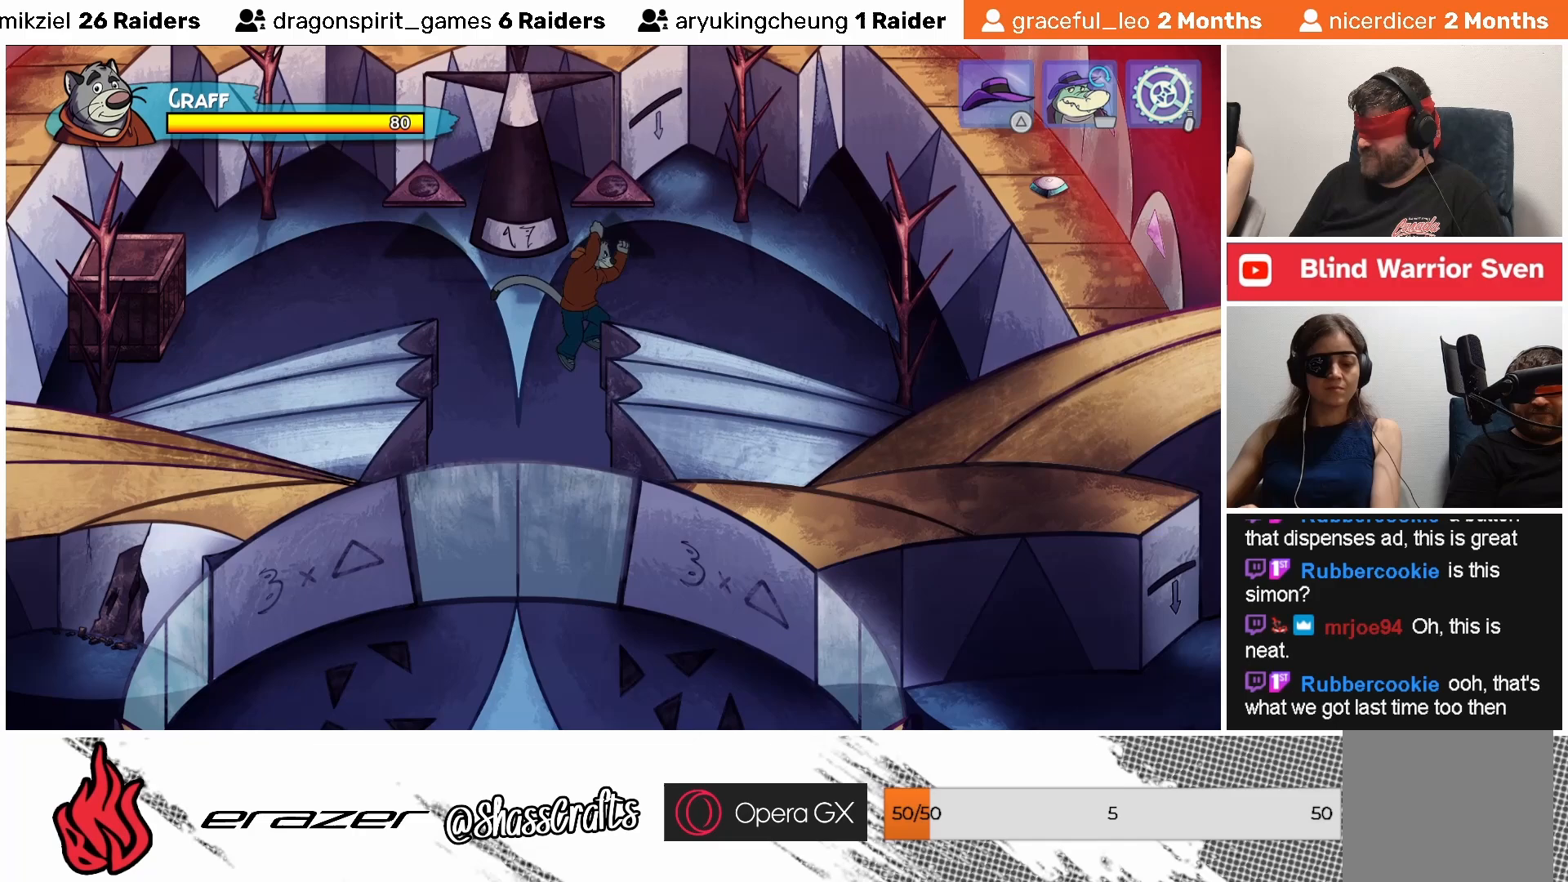
{"buttons": [], "left_stick": "center", "events": [[183, "DPAD_RIGHT", "up"], [233, "CROSS", "up"]]}
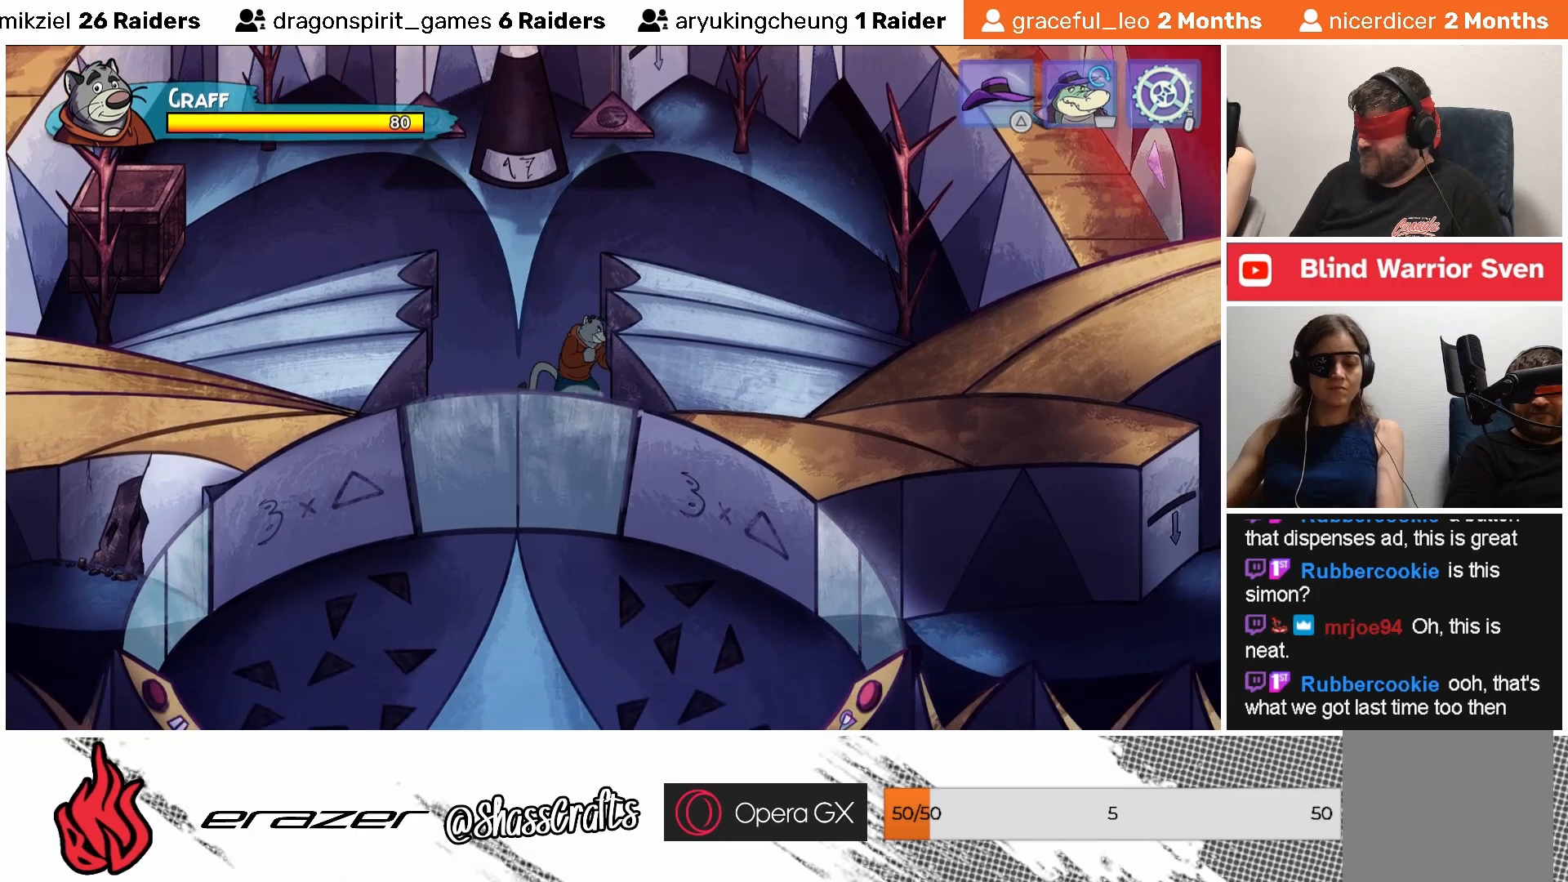
{"buttons": ["CROSS", "DPAD_RIGHT"], "left_stick": "center", "events": [[383, "CROSS", "down"], [383, "DPAD_RIGHT", "down"]]}
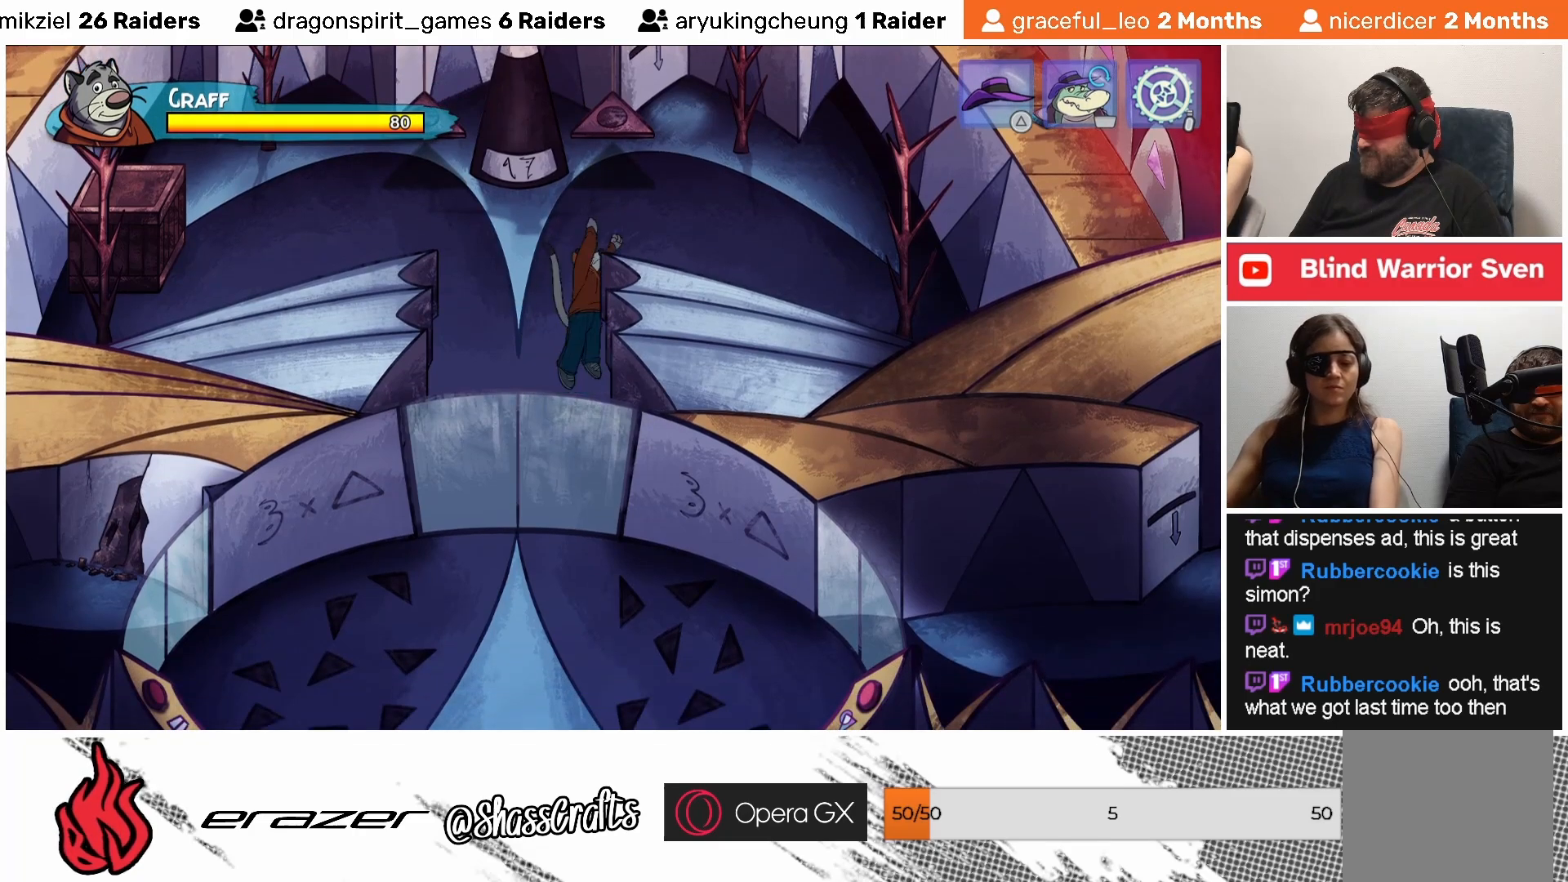
{"buttons": ["CROSS", "DPAD_RIGHT"], "left_stick": "center", "events": []}
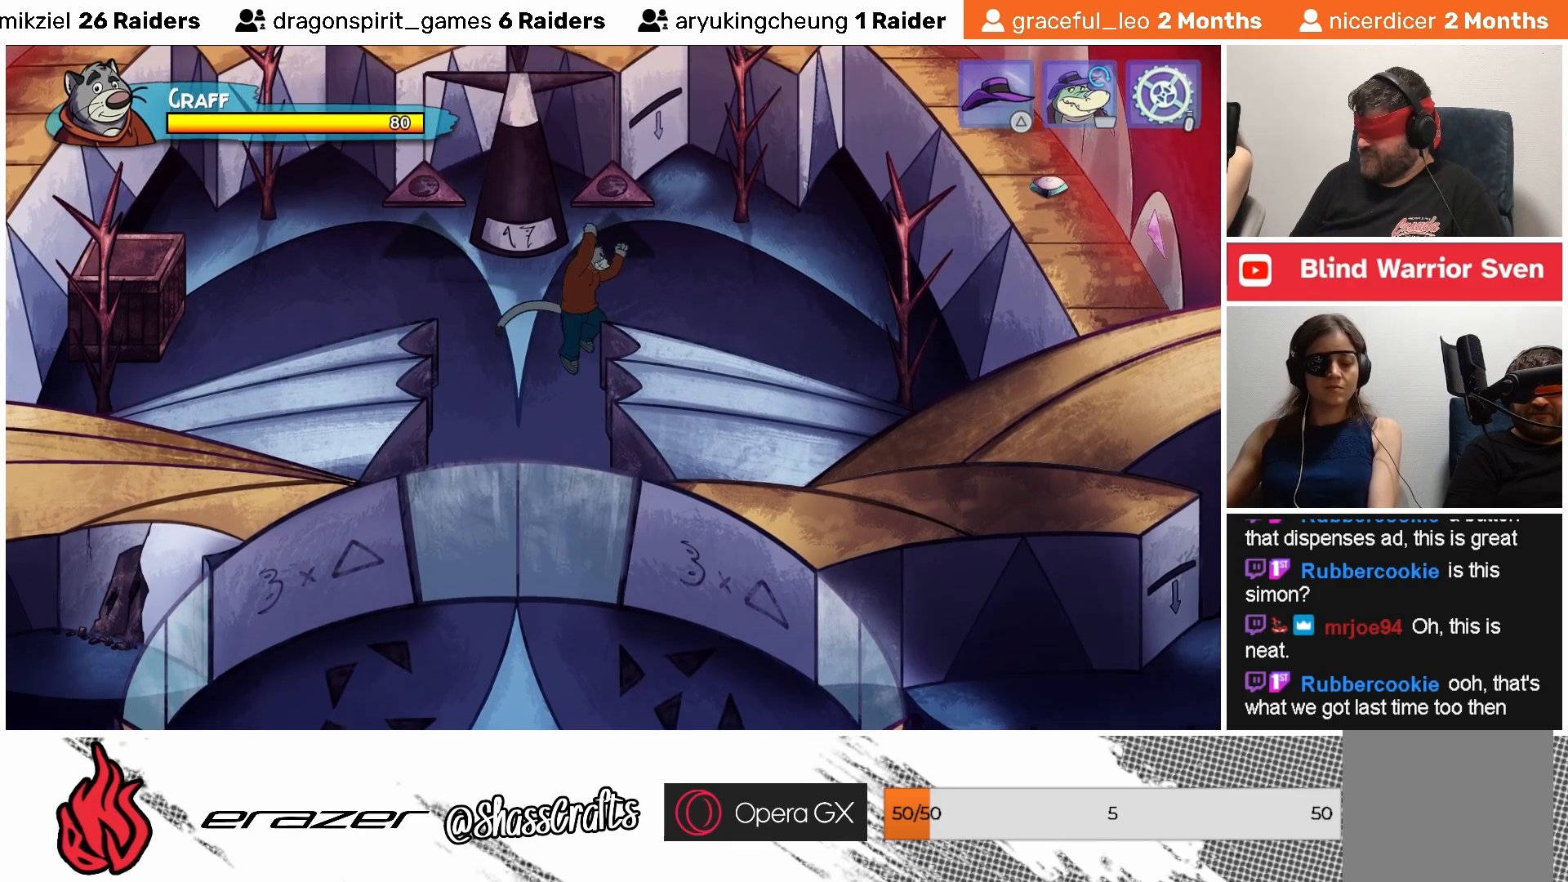
{"buttons": ["CROSS", "DPAD_RIGHT"], "left_stick": "center", "events": [[133, "CROSS", "up"], [483, "CROSS", "down"]]}
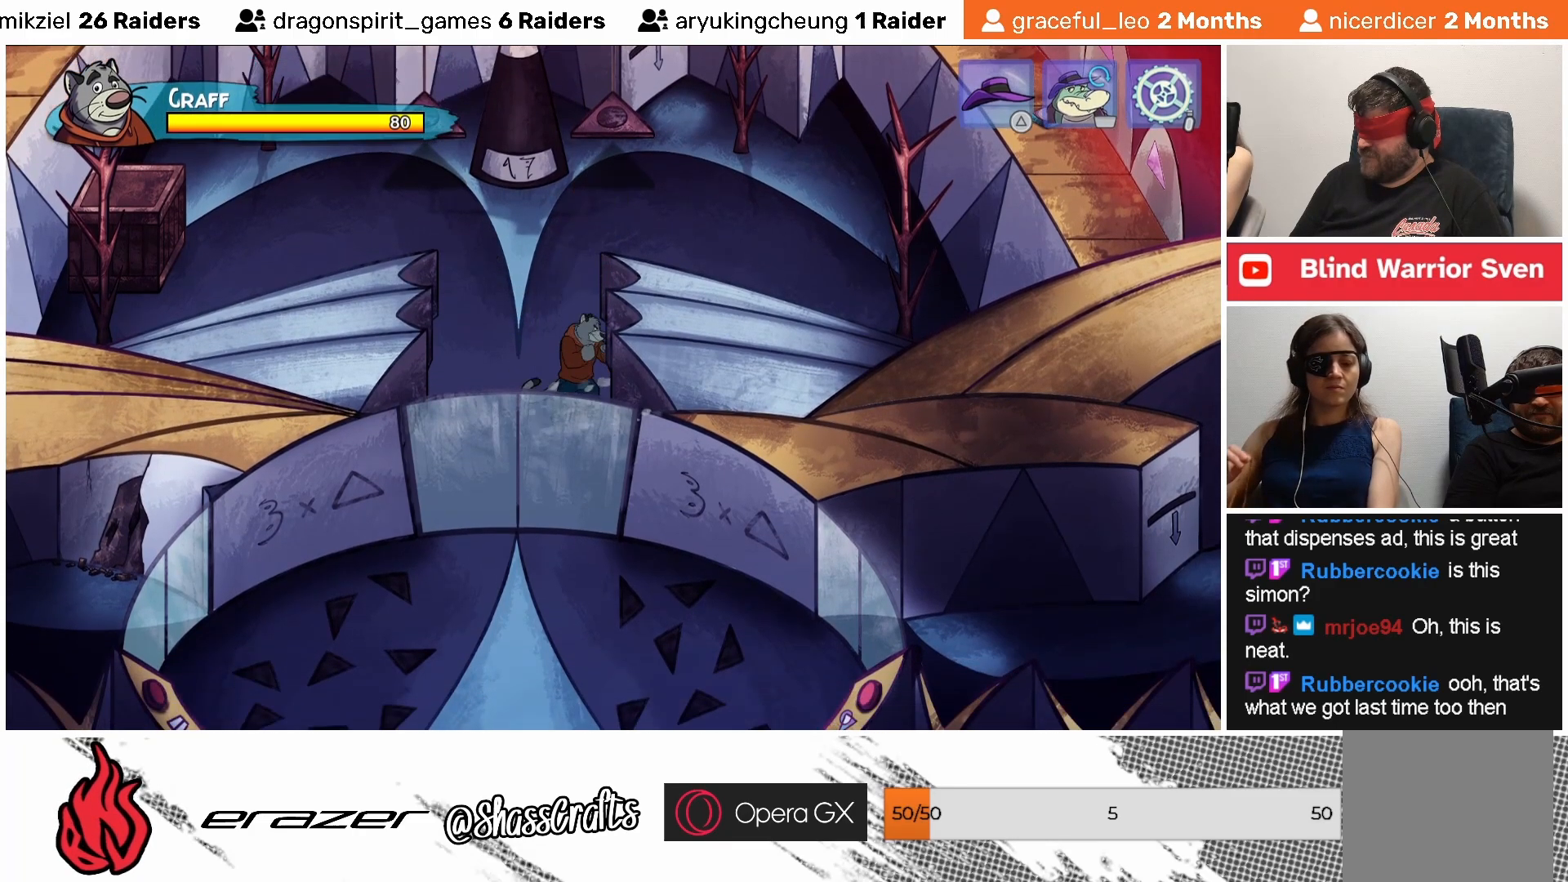
{"buttons": ["DPAD_RIGHT"], "left_stick": "center", "events": [[433, "CROSS", "up"]]}
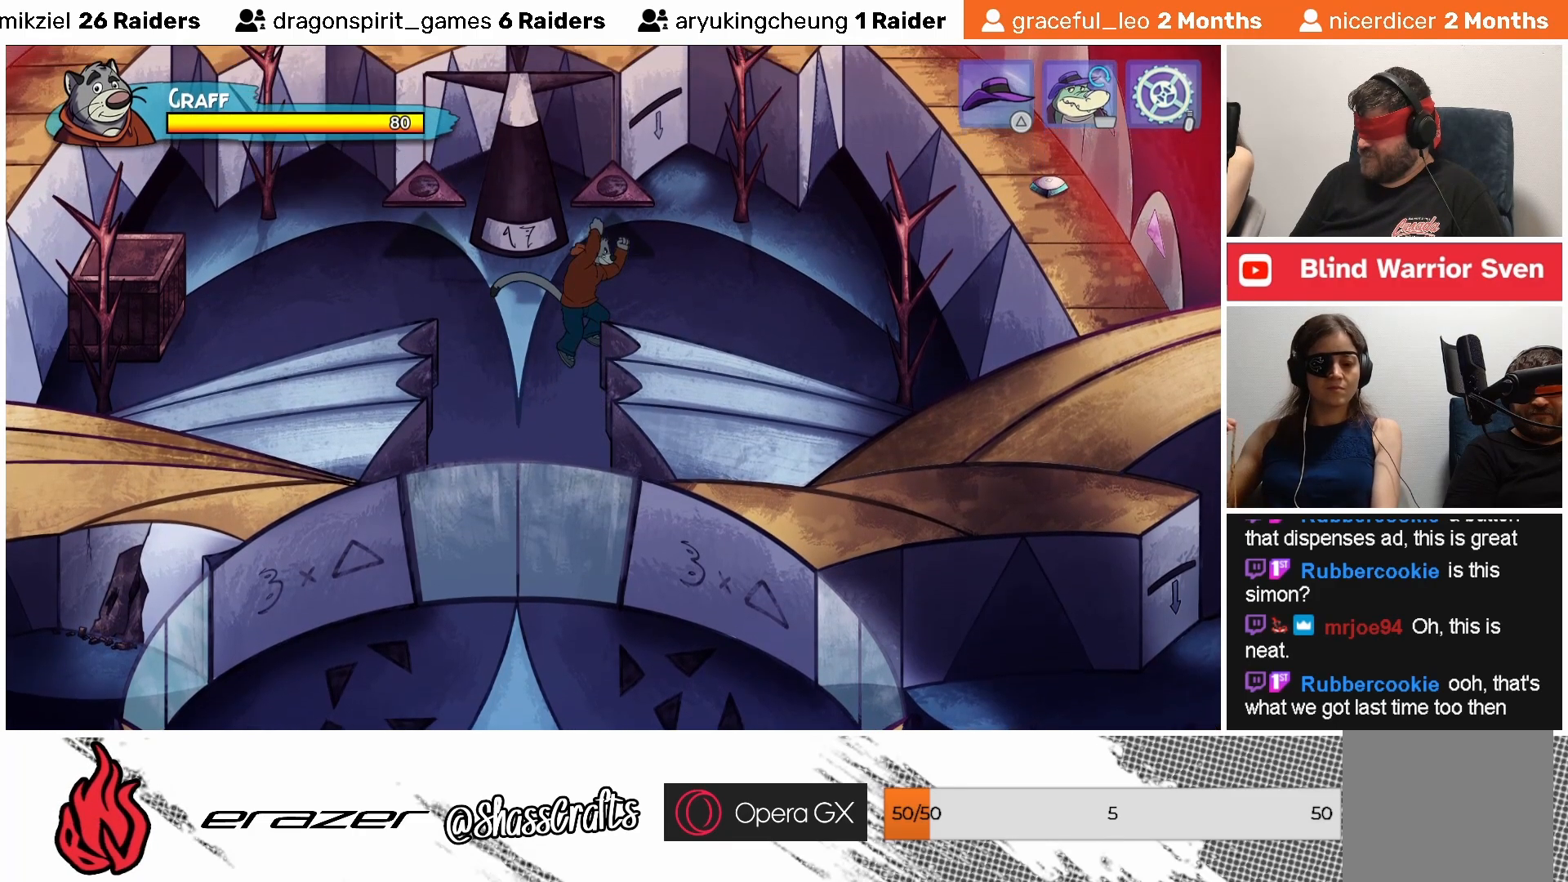
{"buttons": ["DPAD_RIGHT"], "left_stick": "center", "events": []}
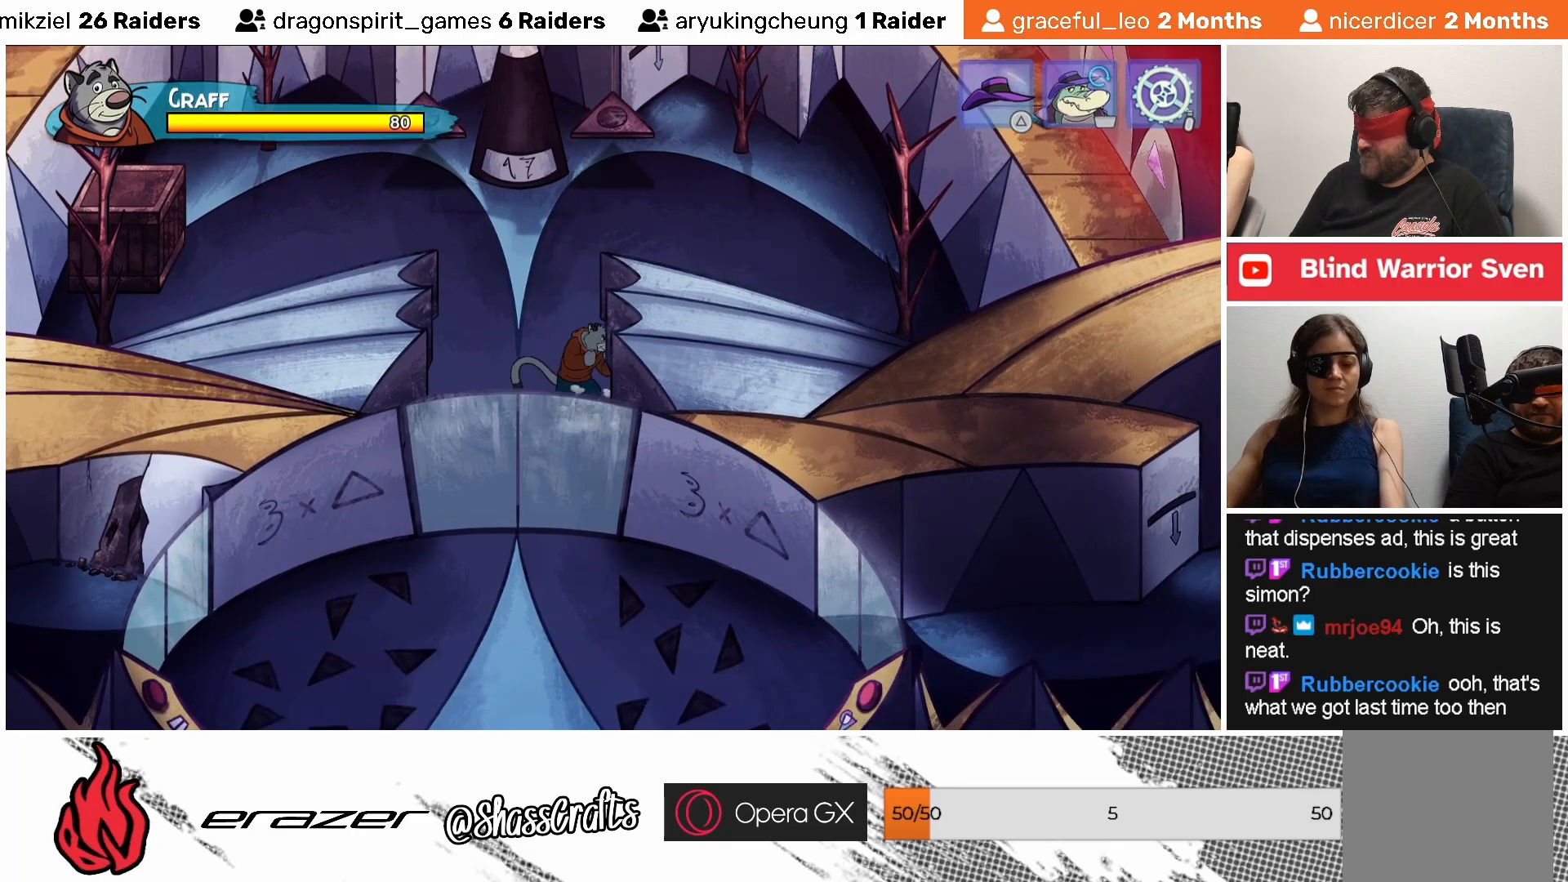
{"buttons": ["CROSS", "DPAD_RIGHT"], "left_stick": "center", "events": [[83, "CROSS", "down"], [283, "SQUARE", "down"], [383, "SQUARE", "up"]]}
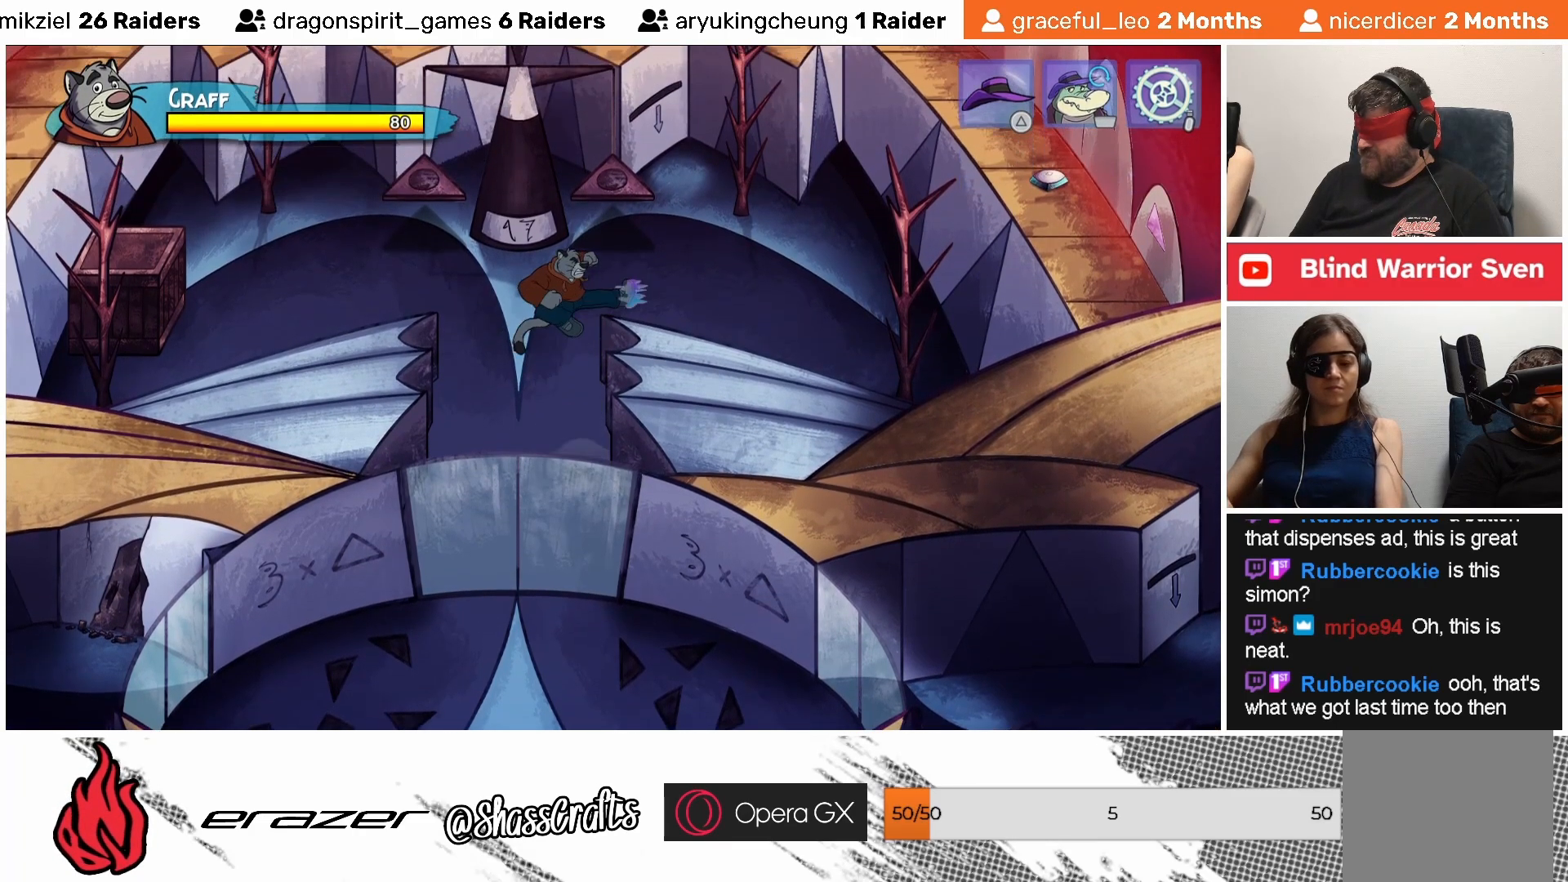
{"buttons": [], "left_stick": "center", "events": [[283, "DPAD_RIGHT", "up"], [317, "CROSS", "up"]]}
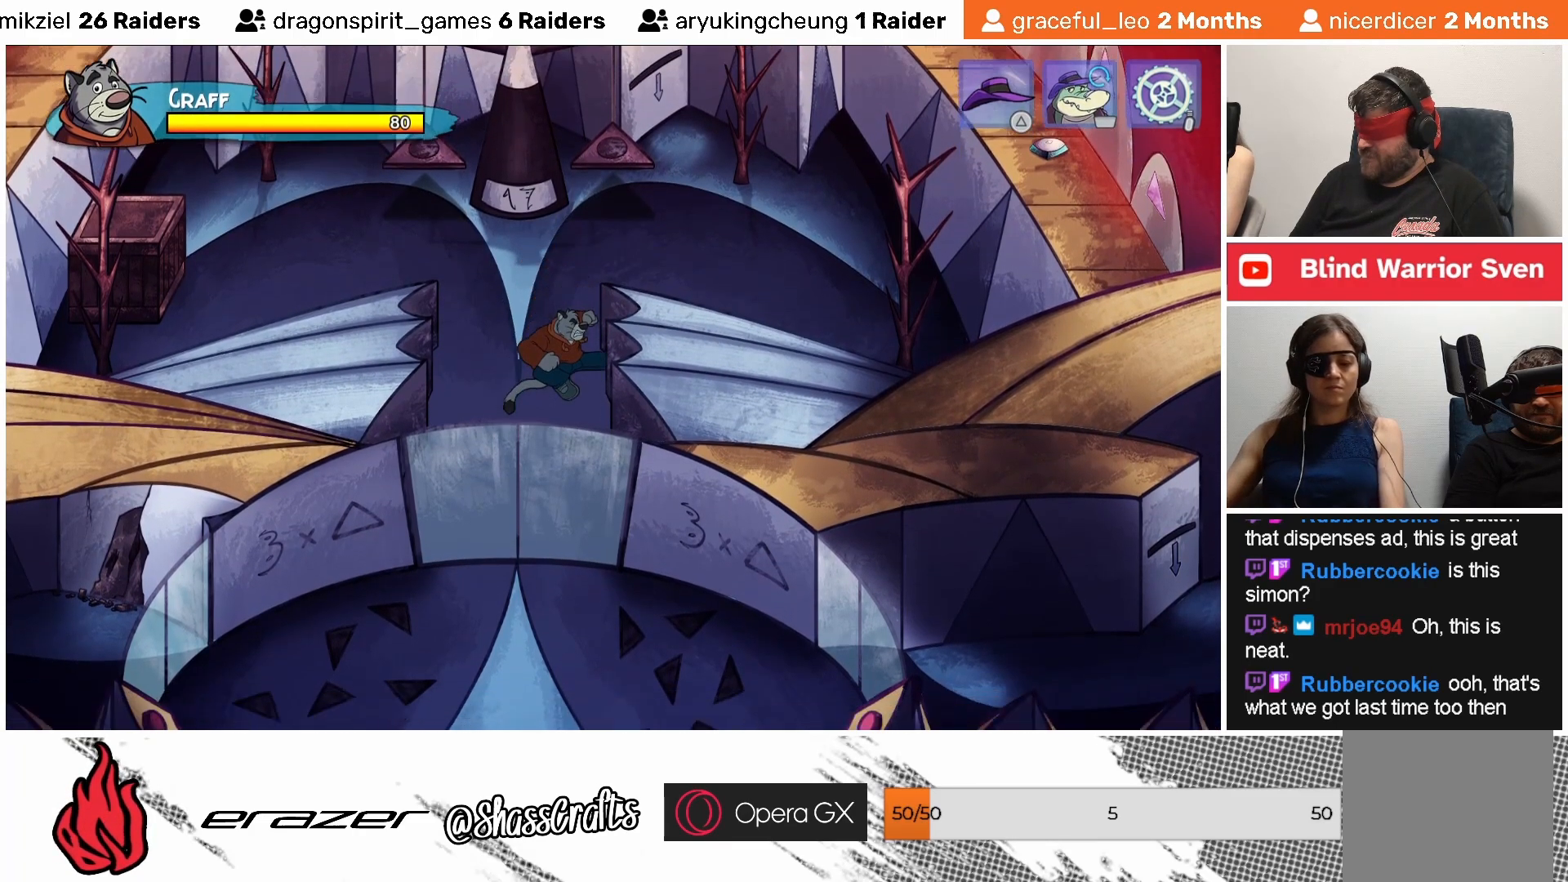
{"buttons": [], "left_stick": "center", "events": []}
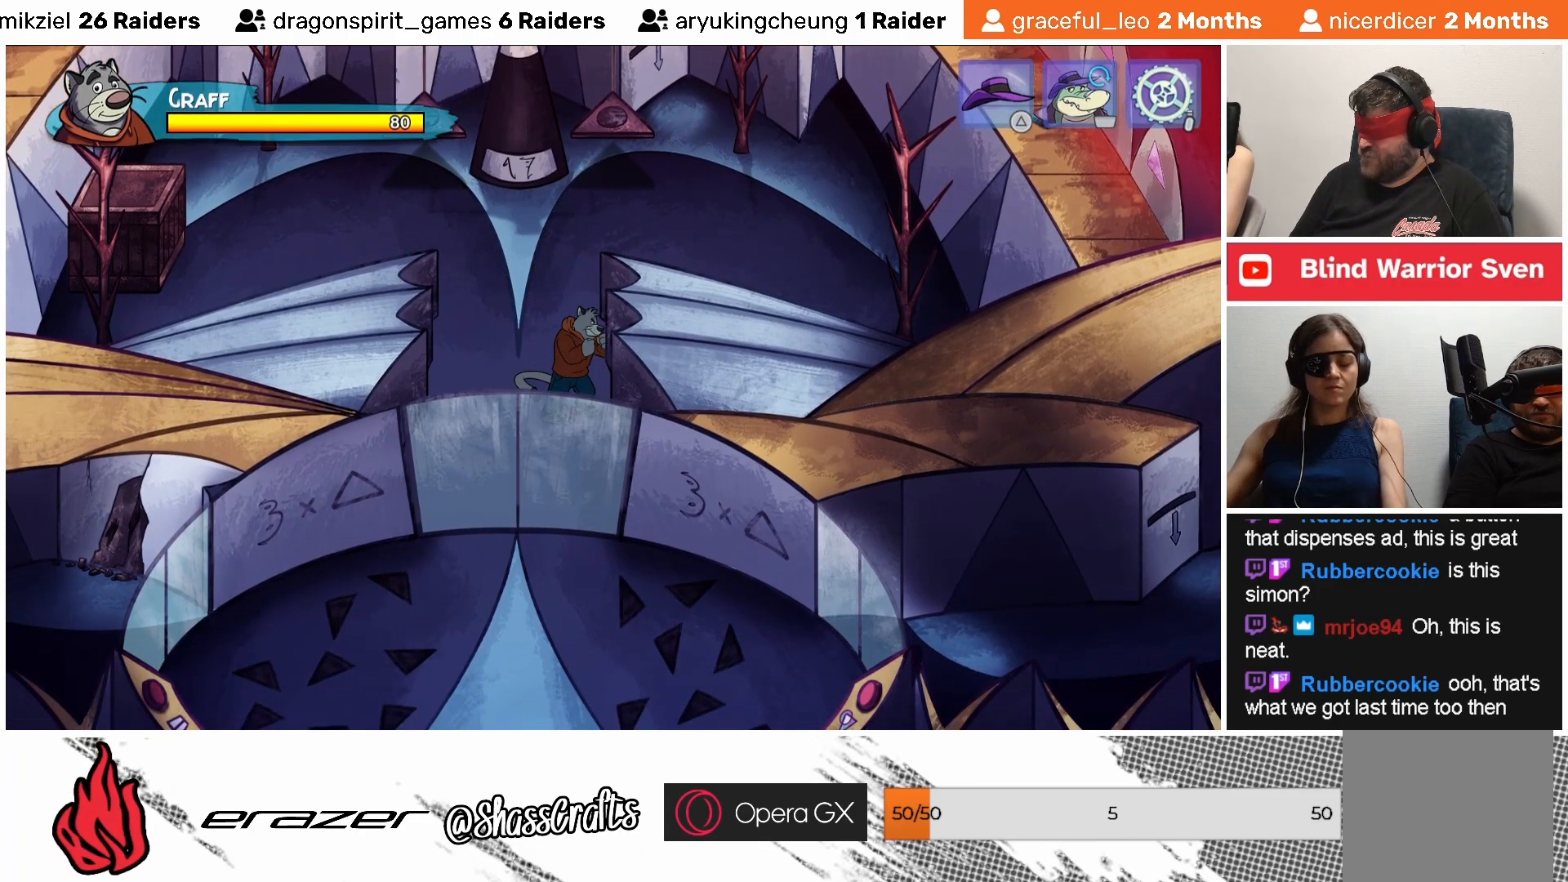
{"buttons": [], "left_stick": "center", "events": []}
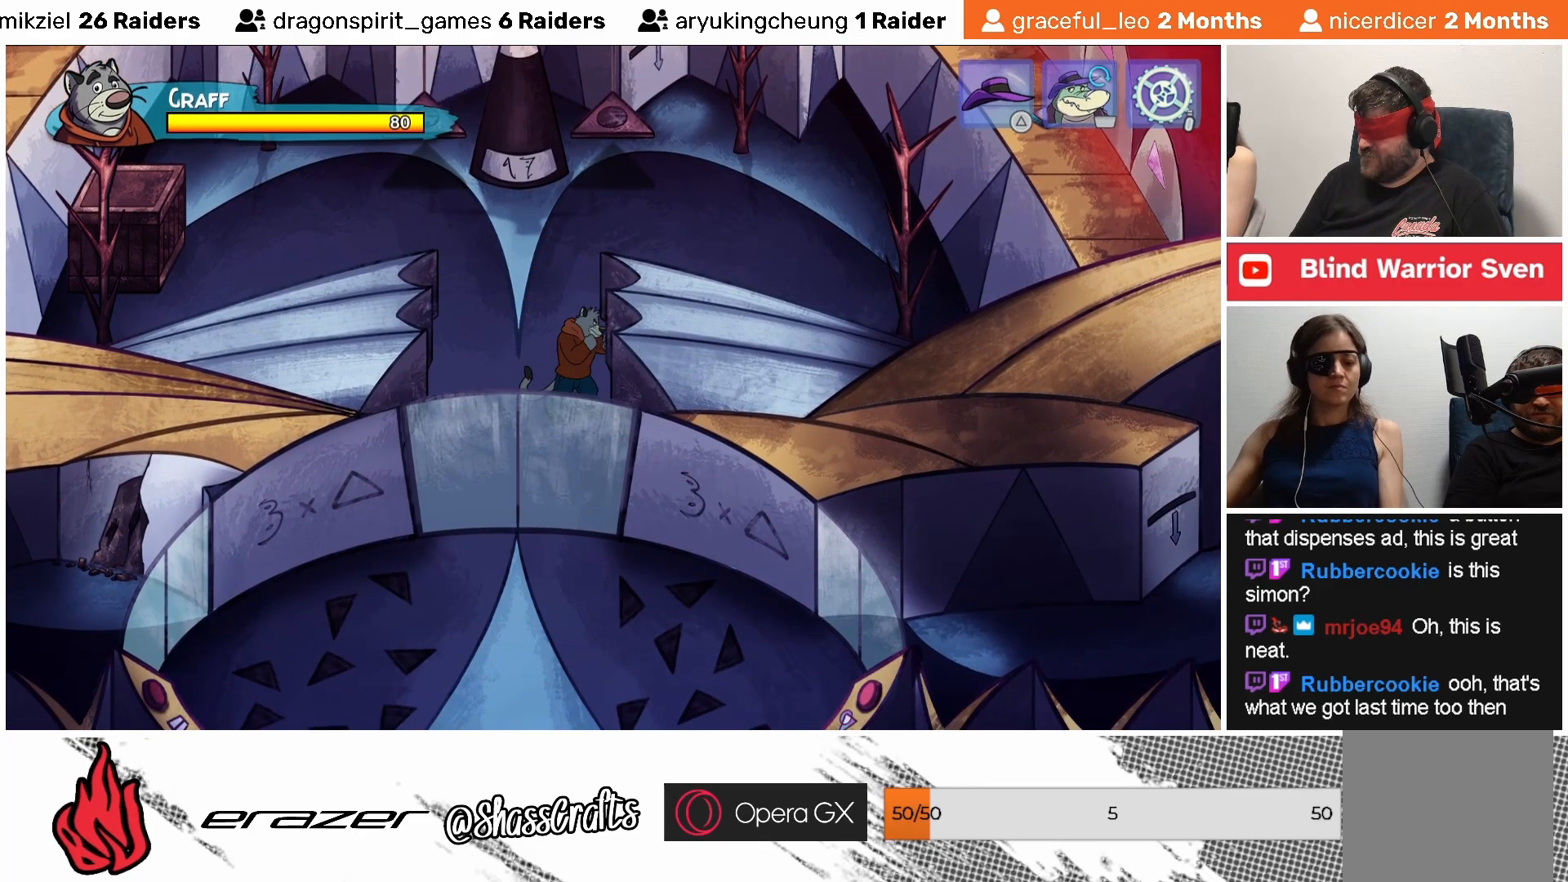
{"buttons": ["CROSS"], "left_stick": "center", "events": [[317, "CROSS", "down"]]}